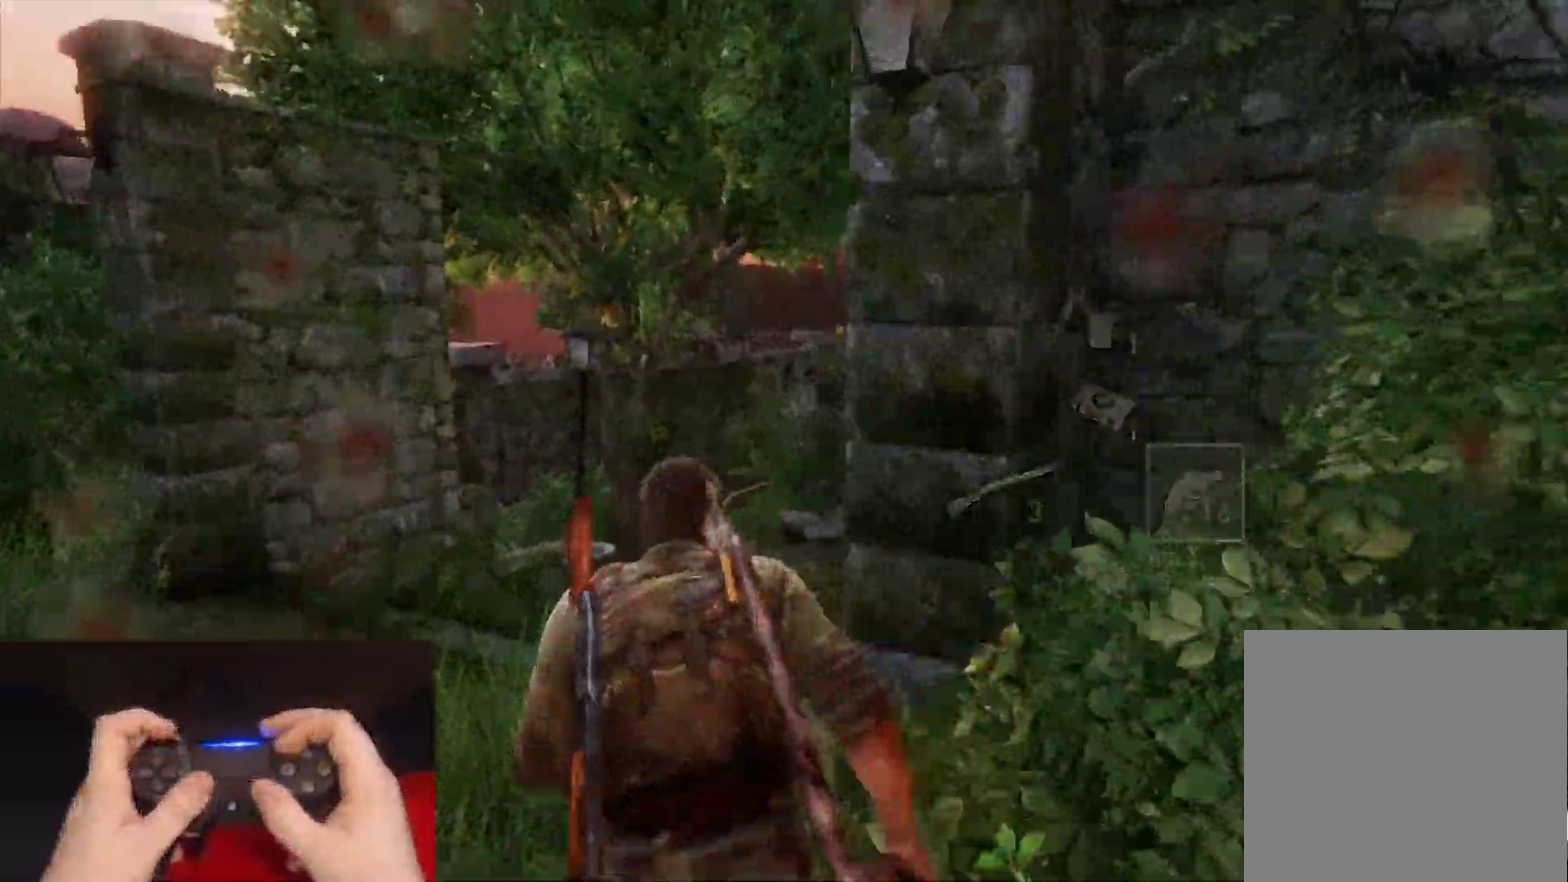
Gameplay with a controller (PlayStation layout); each line is a JSON object with the inputs held at the frame after it. "events" lists button and stick changes between this image and that frame as [ms after this image, input, new state], when the widget could be followed in between.
{"buttons": ["L2"], "left_stick": "up", "right_stick": "center", "events": [[200, "right_stick", "center"]]}
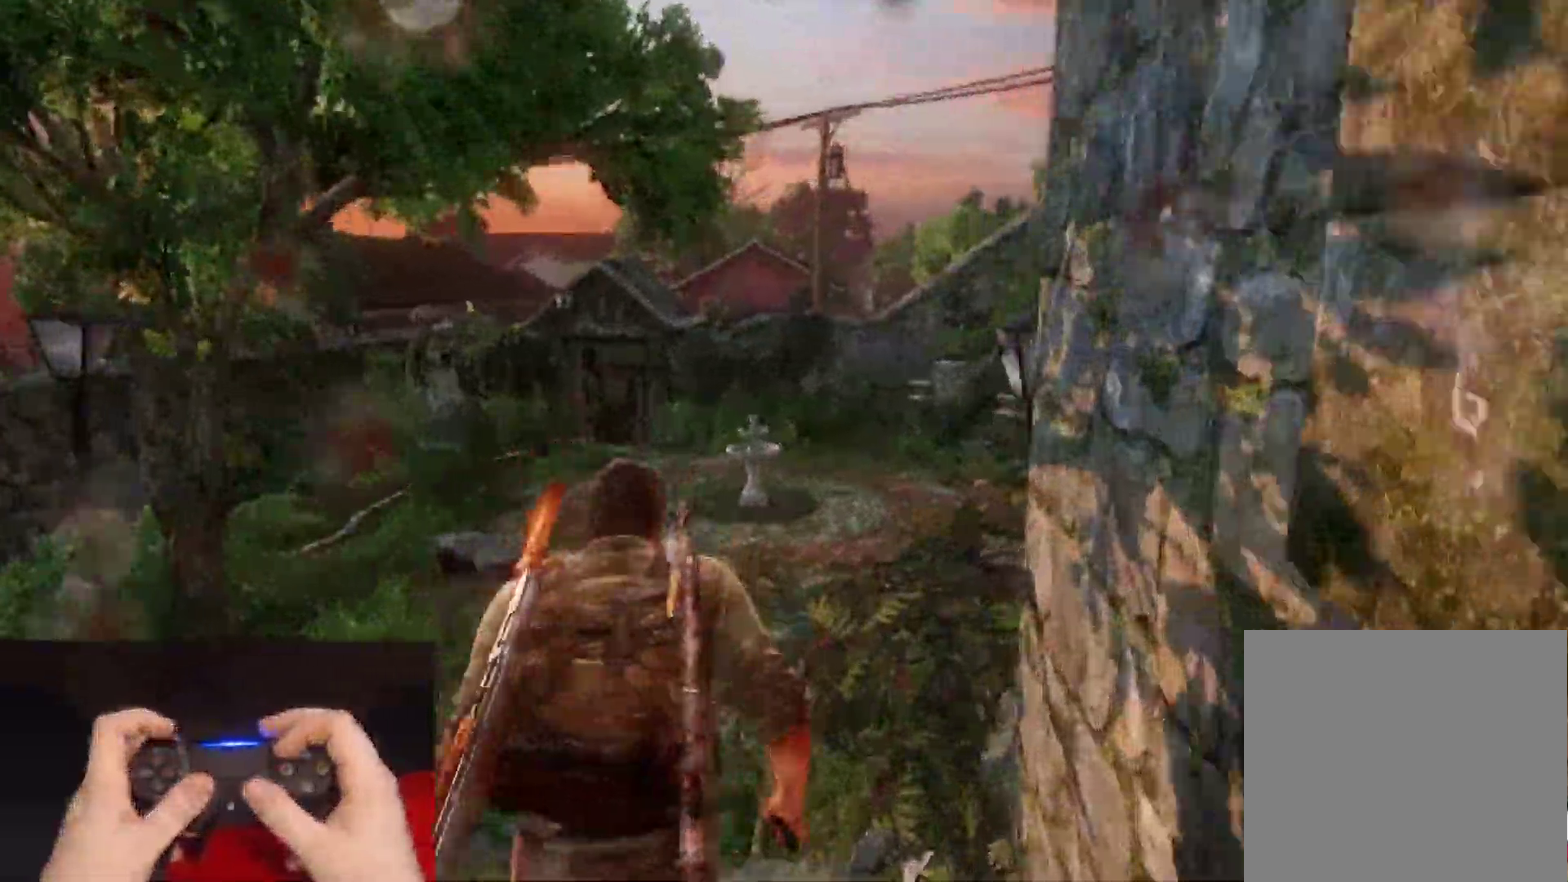
{"buttons": ["L2"], "left_stick": "up", "right_stick": "left", "events": [[200, "right_stick", "left"]]}
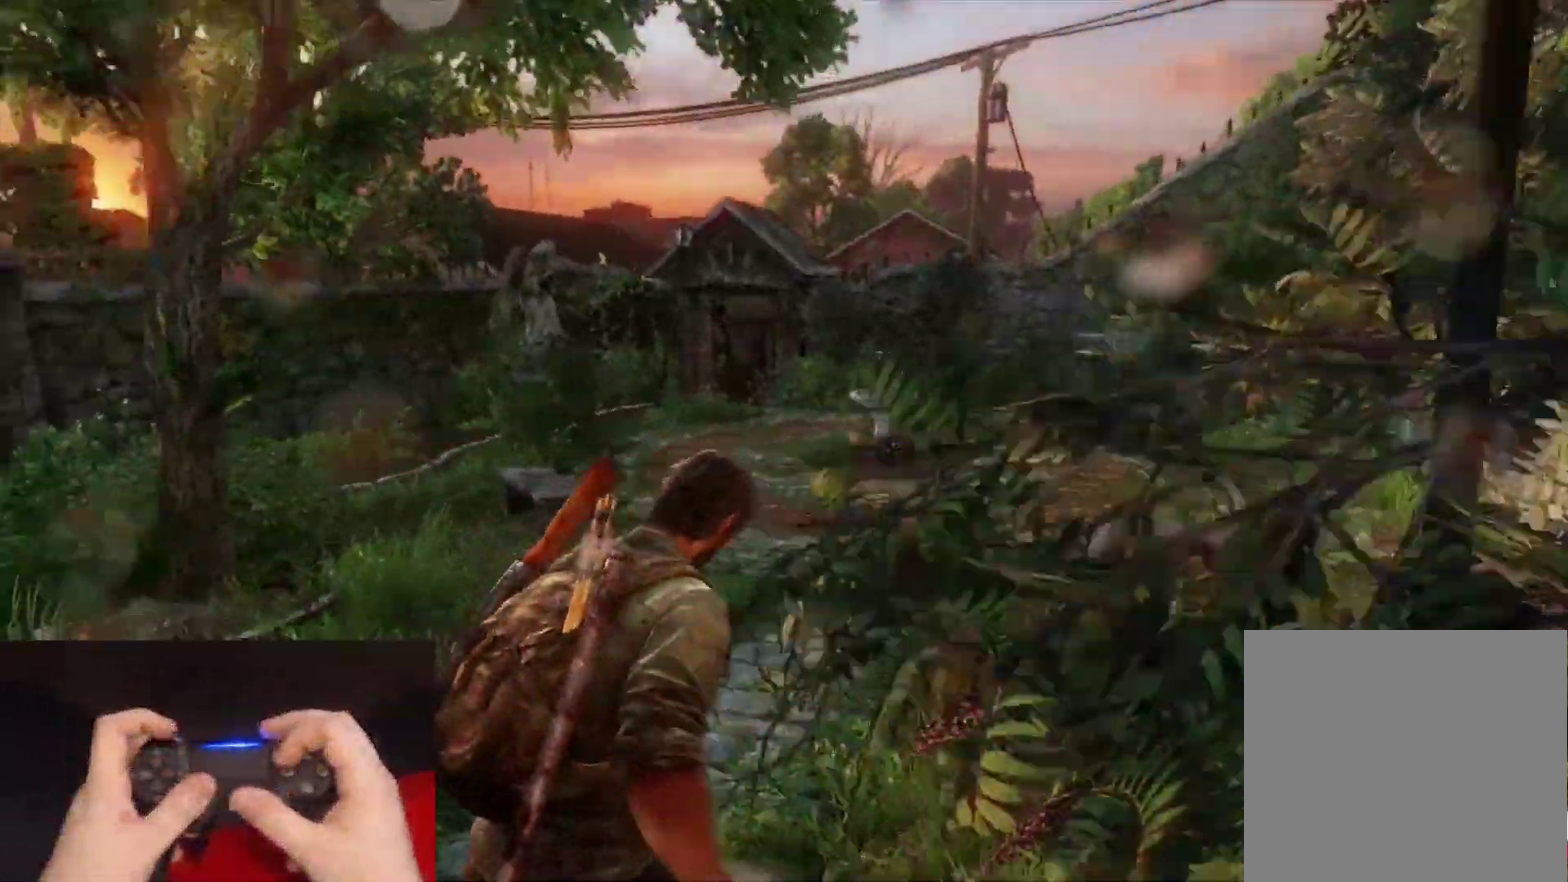
{"buttons": ["L2"], "left_stick": "up", "right_stick": "up-left", "events": [[67, "right_stick", "center"], [350, "right_stick", "up-left"]]}
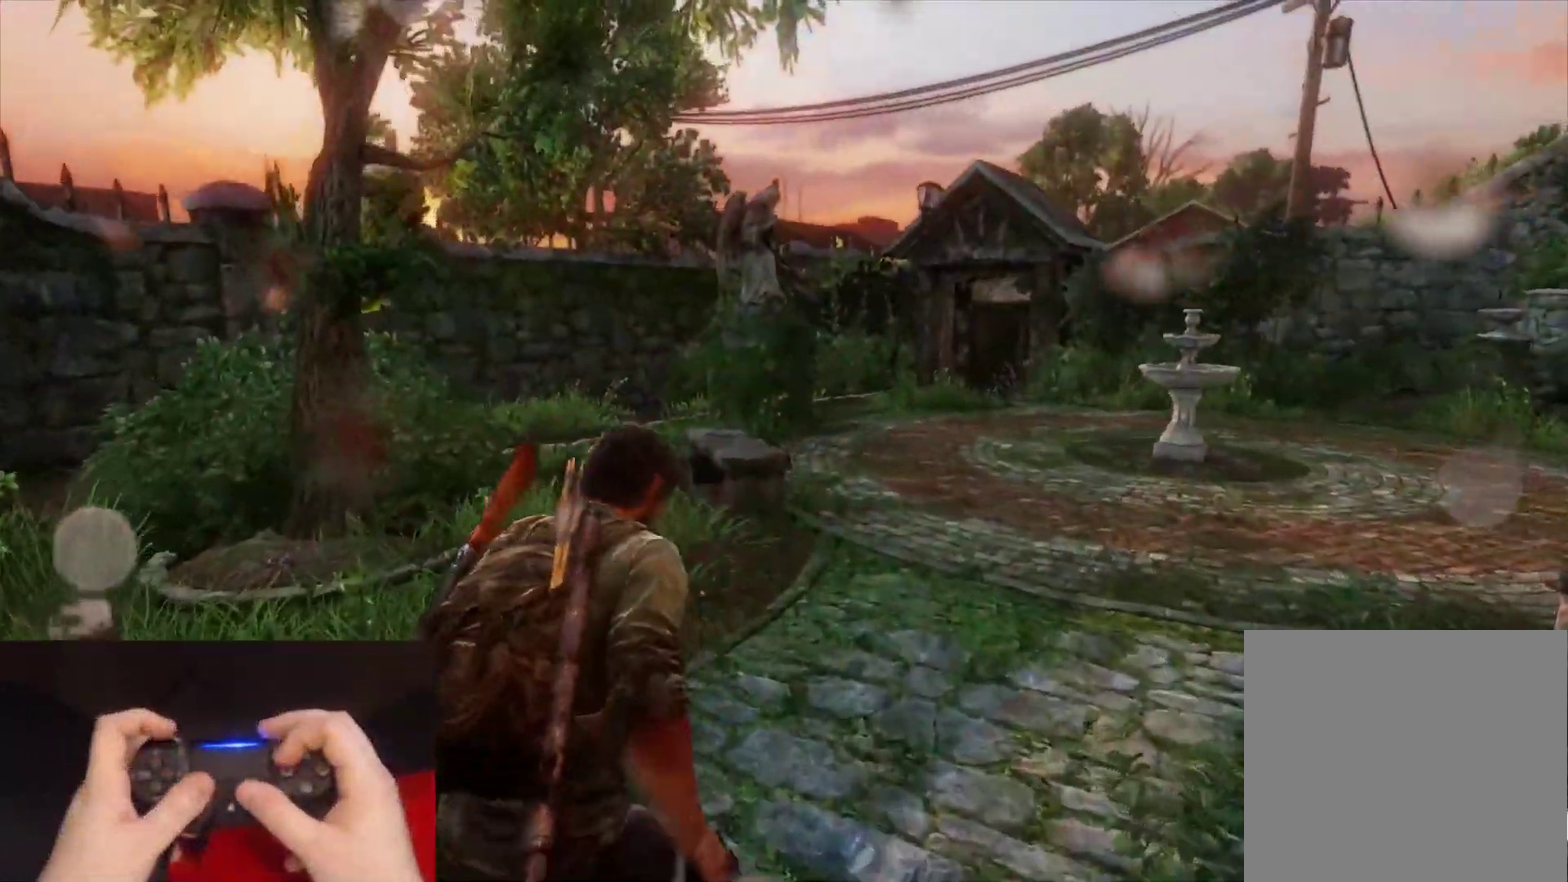
{"buttons": ["L2"], "left_stick": "up", "right_stick": "center", "events": [[17, "right_stick", "center"]]}
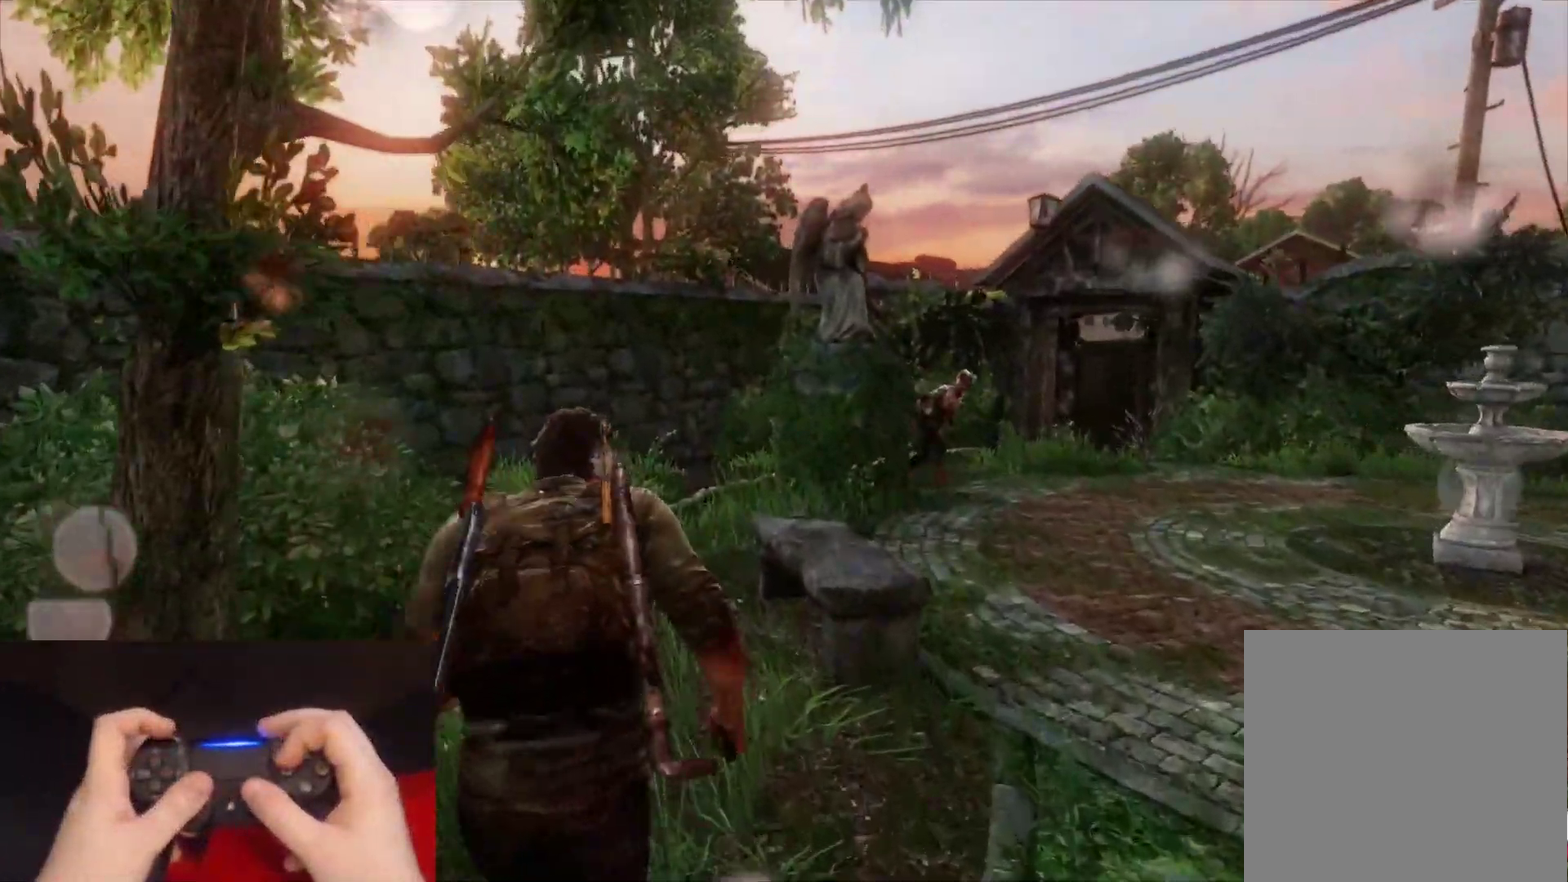
{"buttons": ["L2"], "left_stick": "up", "right_stick": "right", "events": [[133, "right_stick", "right"]]}
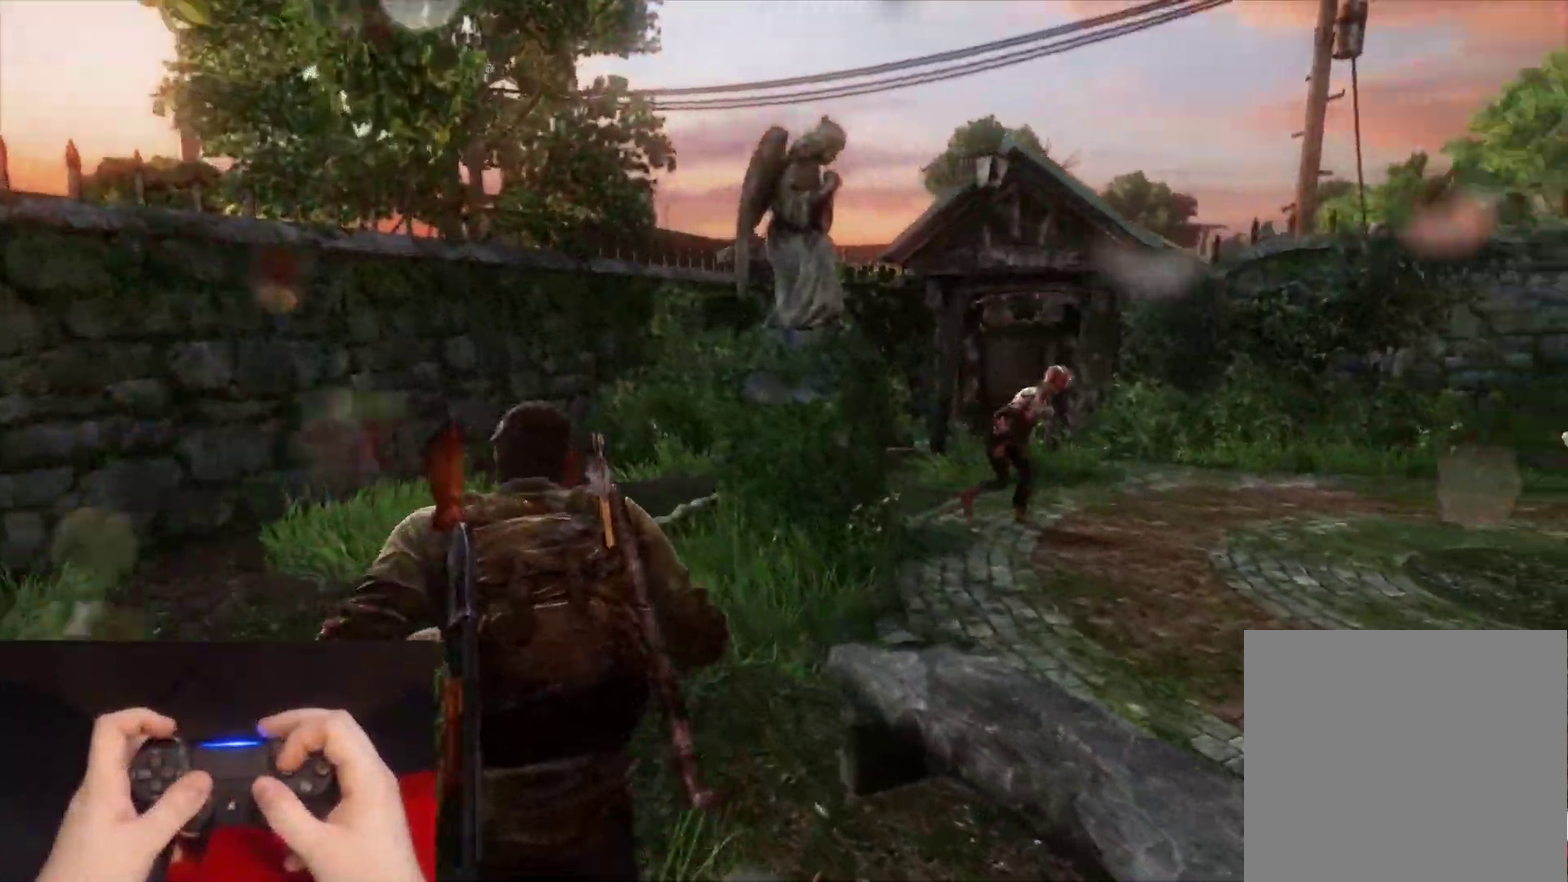
{"buttons": ["SQUARE", "L2"], "left_stick": "up", "right_stick": "center", "events": [[133, "right_stick", "center"], [267, "SQUARE", "down"], [383, "SQUARE", "up"], [450, "SQUARE", "down"]]}
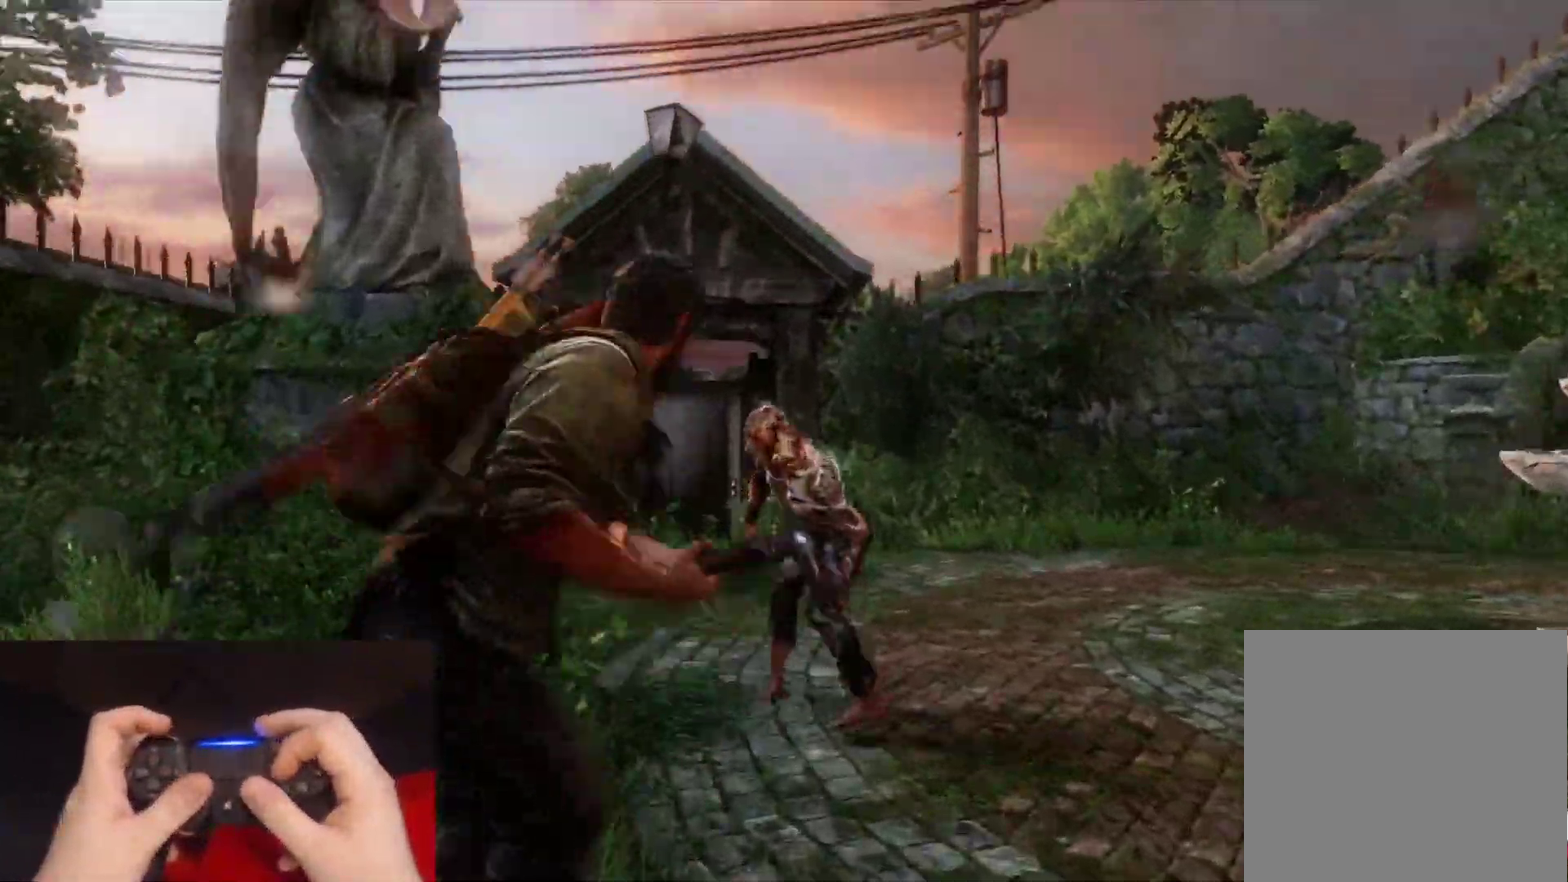
{"buttons": ["L2"], "left_stick": "down", "right_stick": "center", "events": [[50, "SQUARE", "up"], [283, "left_stick", "left"], [333, "left_stick", "down-left"], [400, "left_stick", "down"]]}
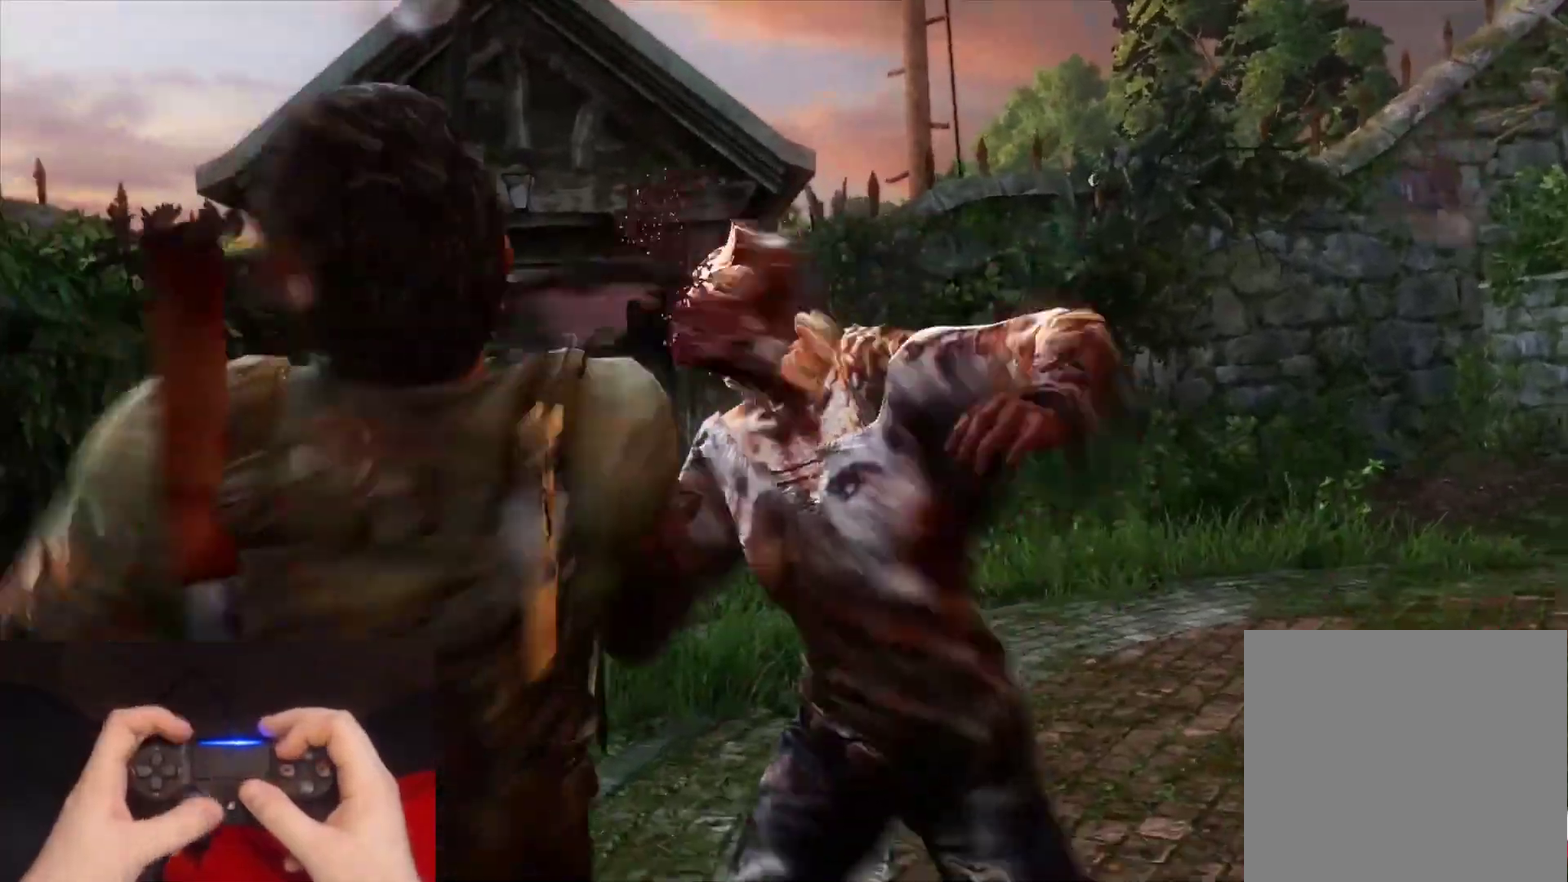
{"buttons": ["L2"], "left_stick": "down-right", "right_stick": "center", "events": [[150, "left_stick", "down-right"]]}
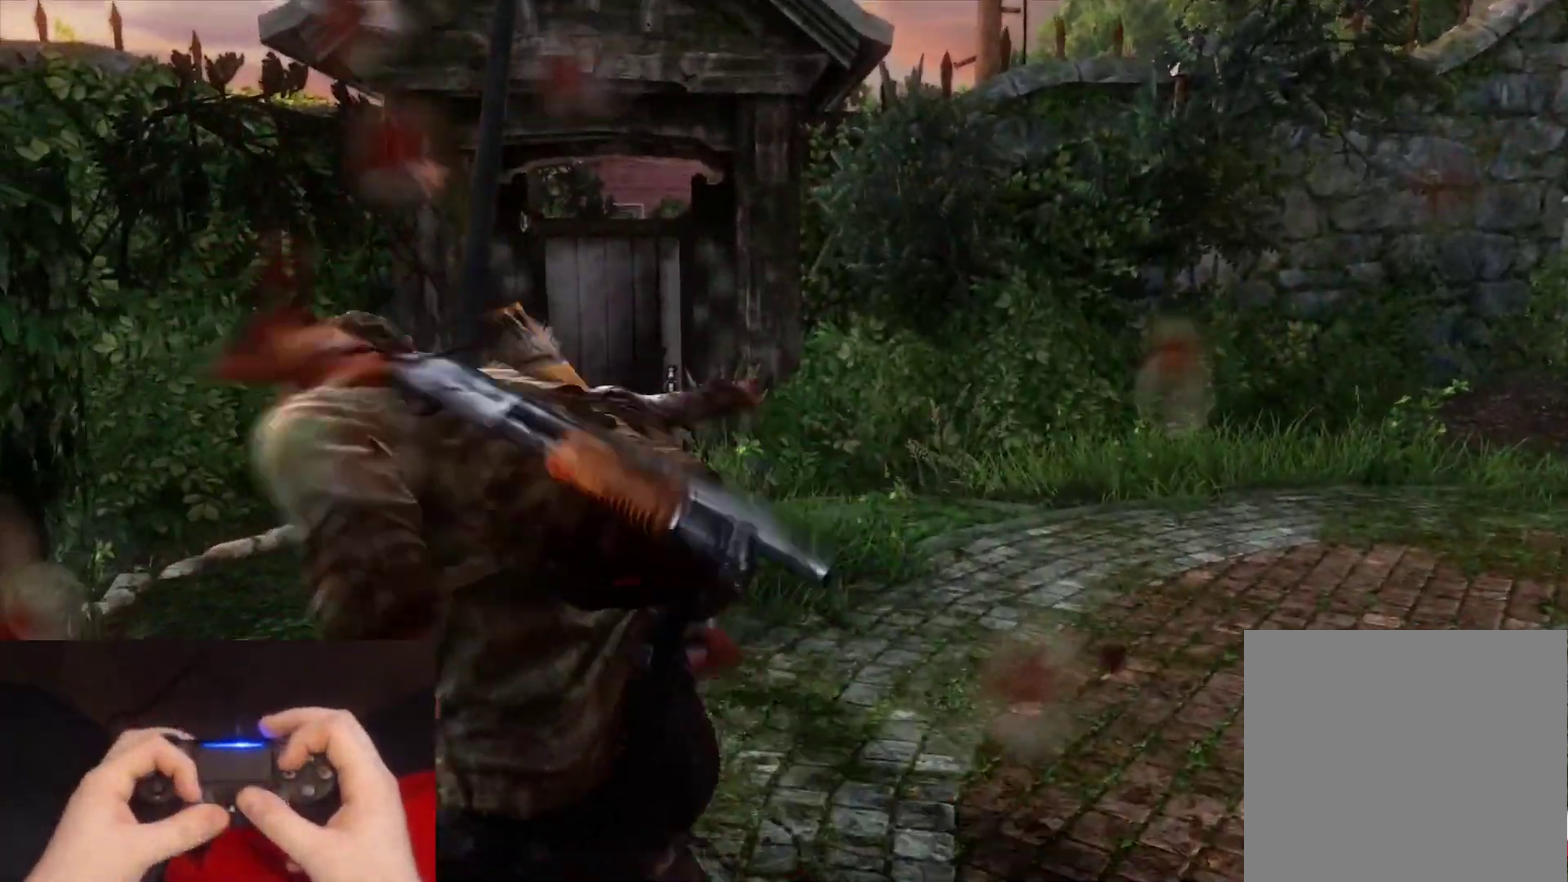
{"buttons": ["L2"], "left_stick": "down-left", "right_stick": "center", "events": [[367, "left_stick", "down"], [483, "left_stick", "down-left"]]}
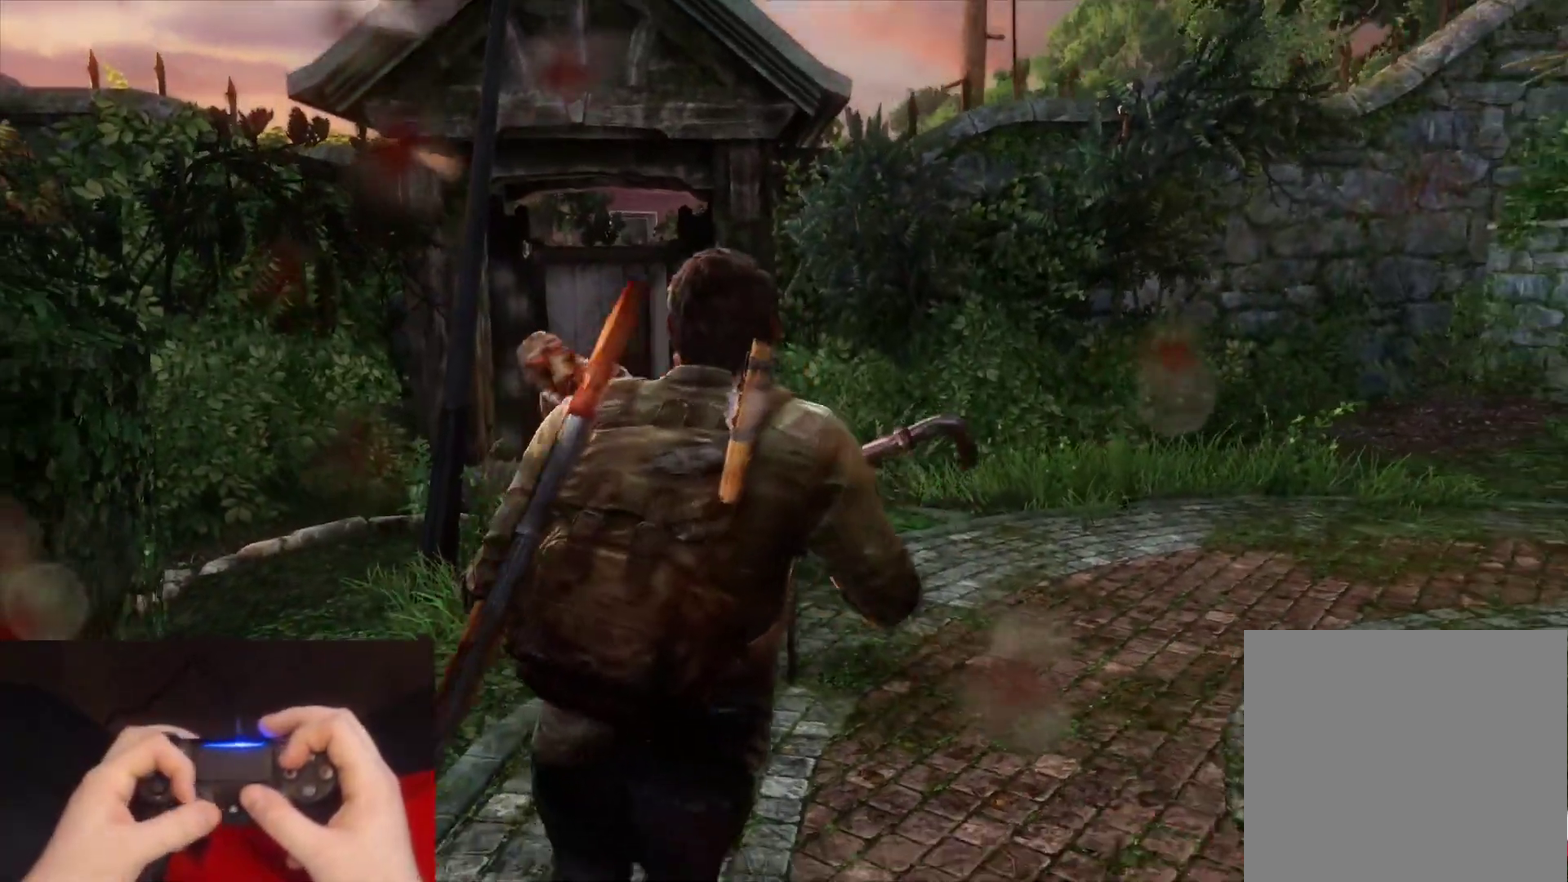
{"buttons": ["SQUARE", "L2"], "left_stick": "up", "right_stick": "center", "events": [[100, "left_stick", "up"], [267, "SQUARE", "down"], [383, "SQUARE", "up"], [467, "SQUARE", "down"]]}
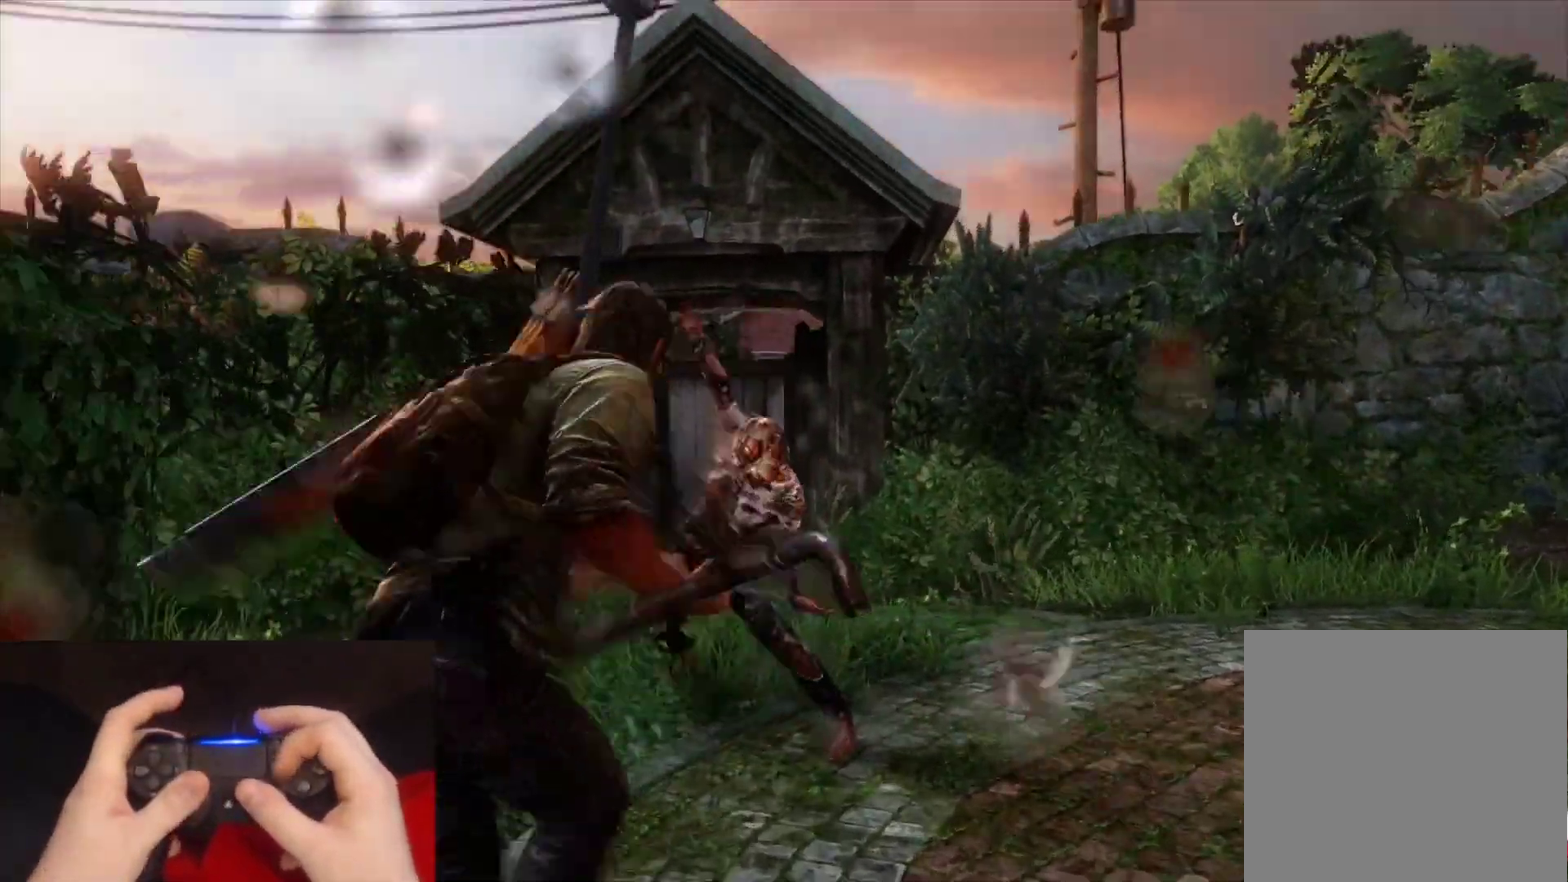
{"buttons": ["L2"], "left_stick": "up-right", "right_stick": "center", "events": [[83, "SQUARE", "up"], [133, "left_stick", "up-right"]]}
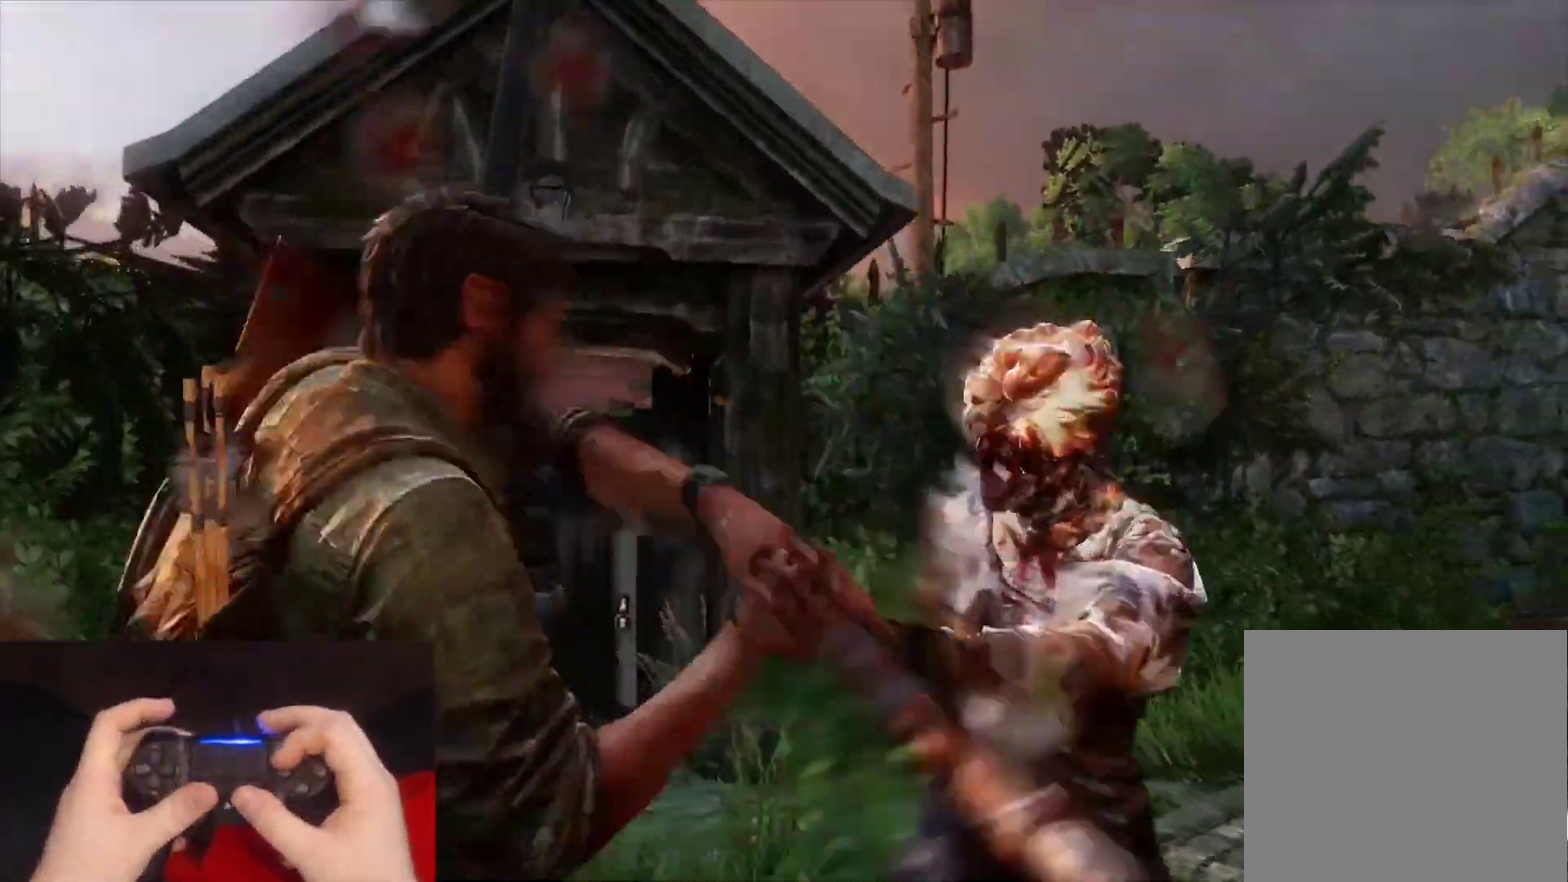
{"buttons": ["L2"], "left_stick": "up-right", "right_stick": "down-left", "events": [[300, "right_stick", "down-left"]]}
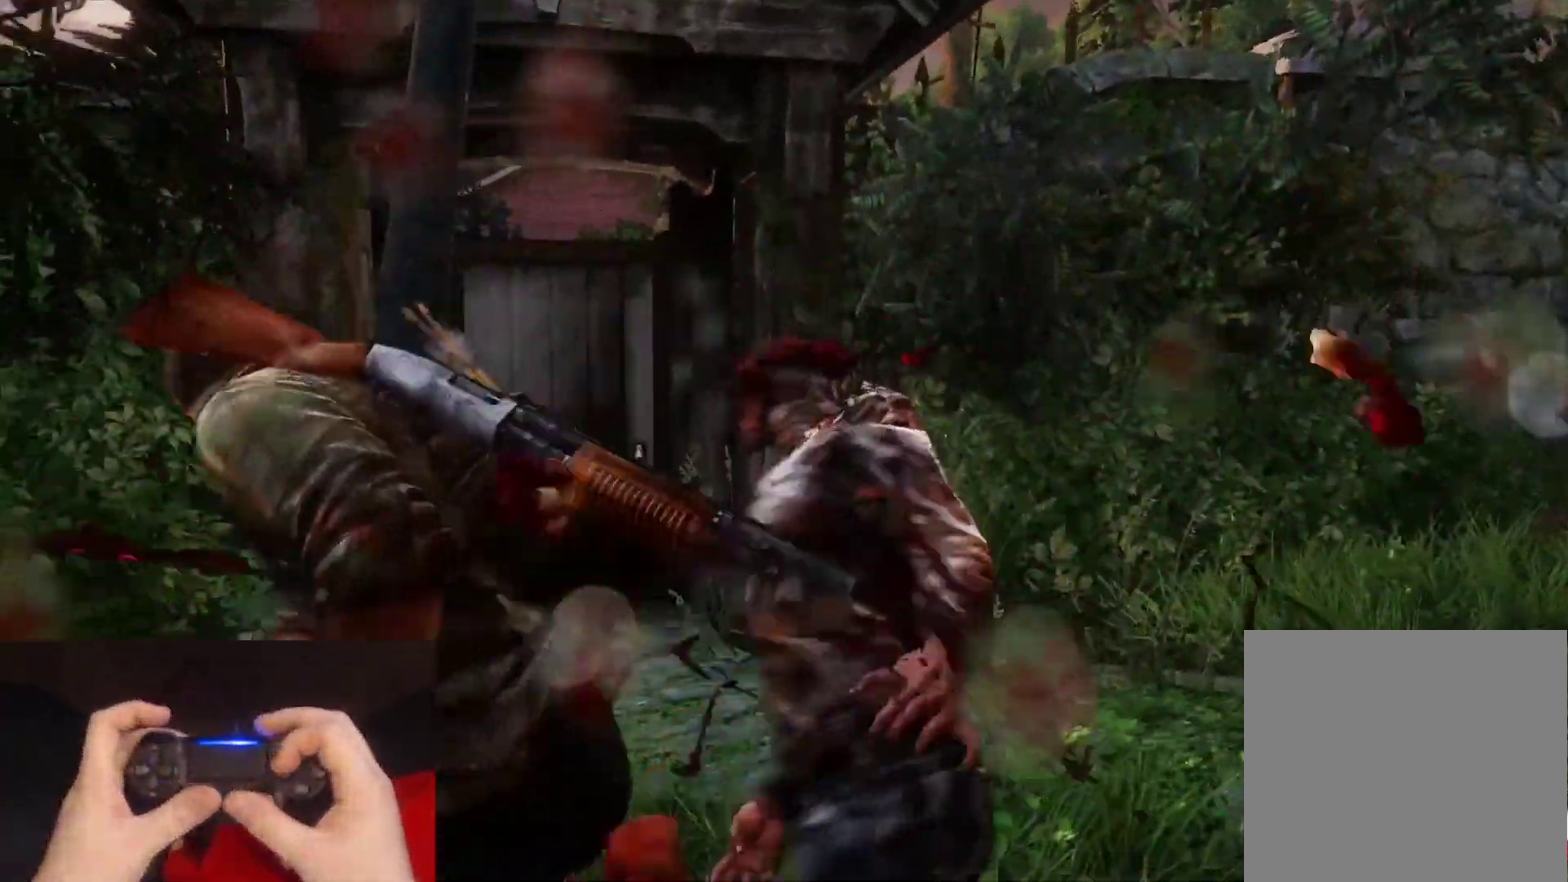
{"buttons": ["L2"], "left_stick": "up", "right_stick": "center", "events": [[150, "right_stick", "center"], [233, "left_stick", "up"], [350, "right_stick", "left"], [483, "right_stick", "center"]]}
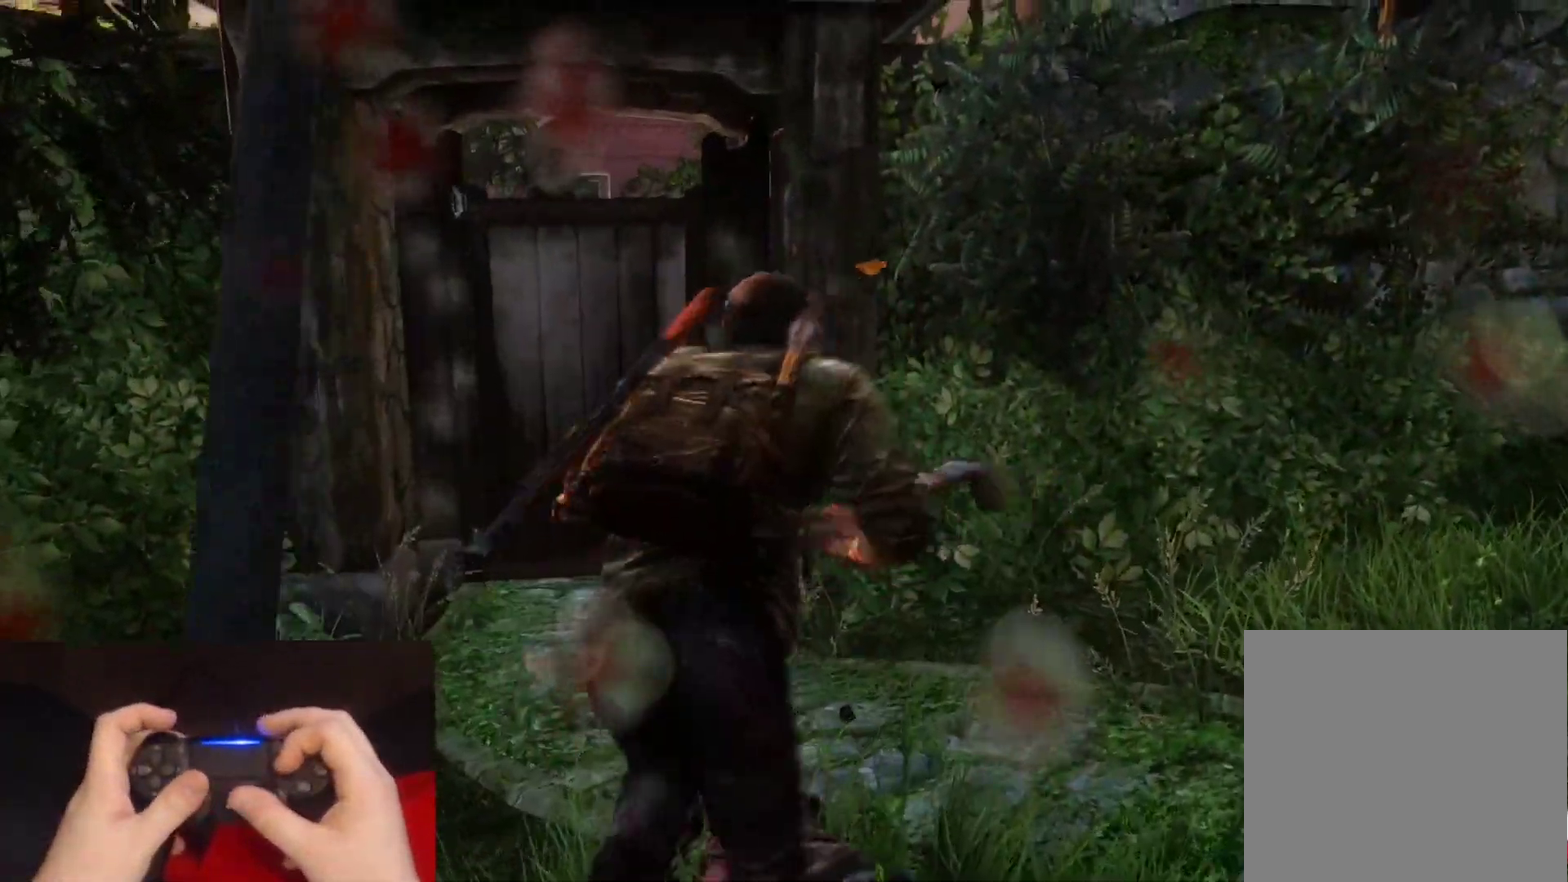
{"buttons": ["L2"], "left_stick": "up", "right_stick": "center", "events": []}
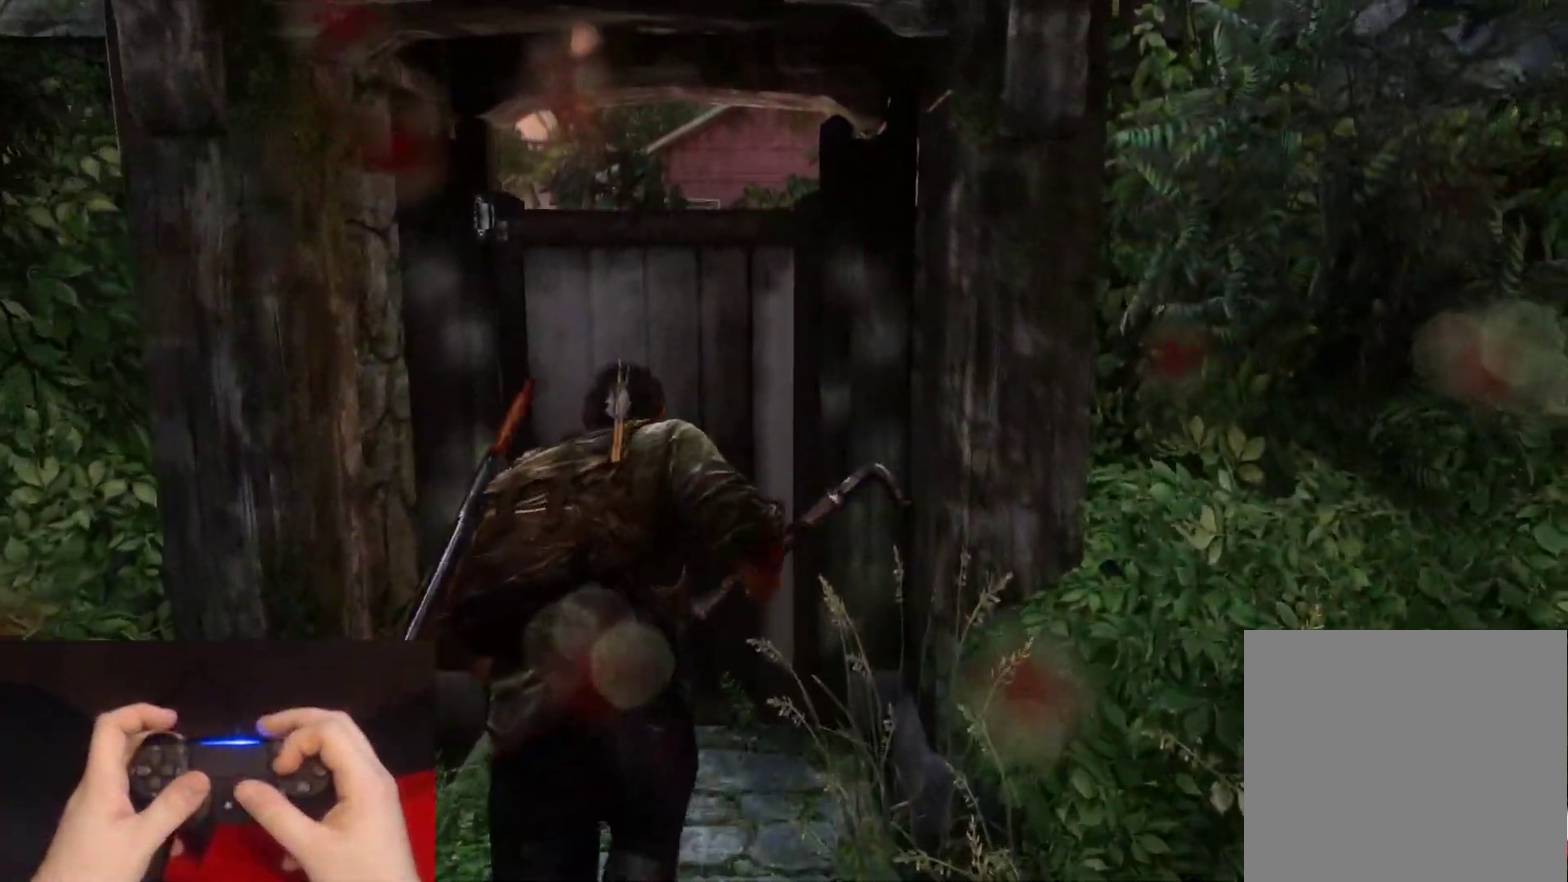
{"buttons": ["L2"], "left_stick": "up", "right_stick": "center", "events": [[183, "SQUARE", "down"], [317, "SQUARE", "up"], [400, "SQUARE", "down"], [500, "SQUARE", "up"]]}
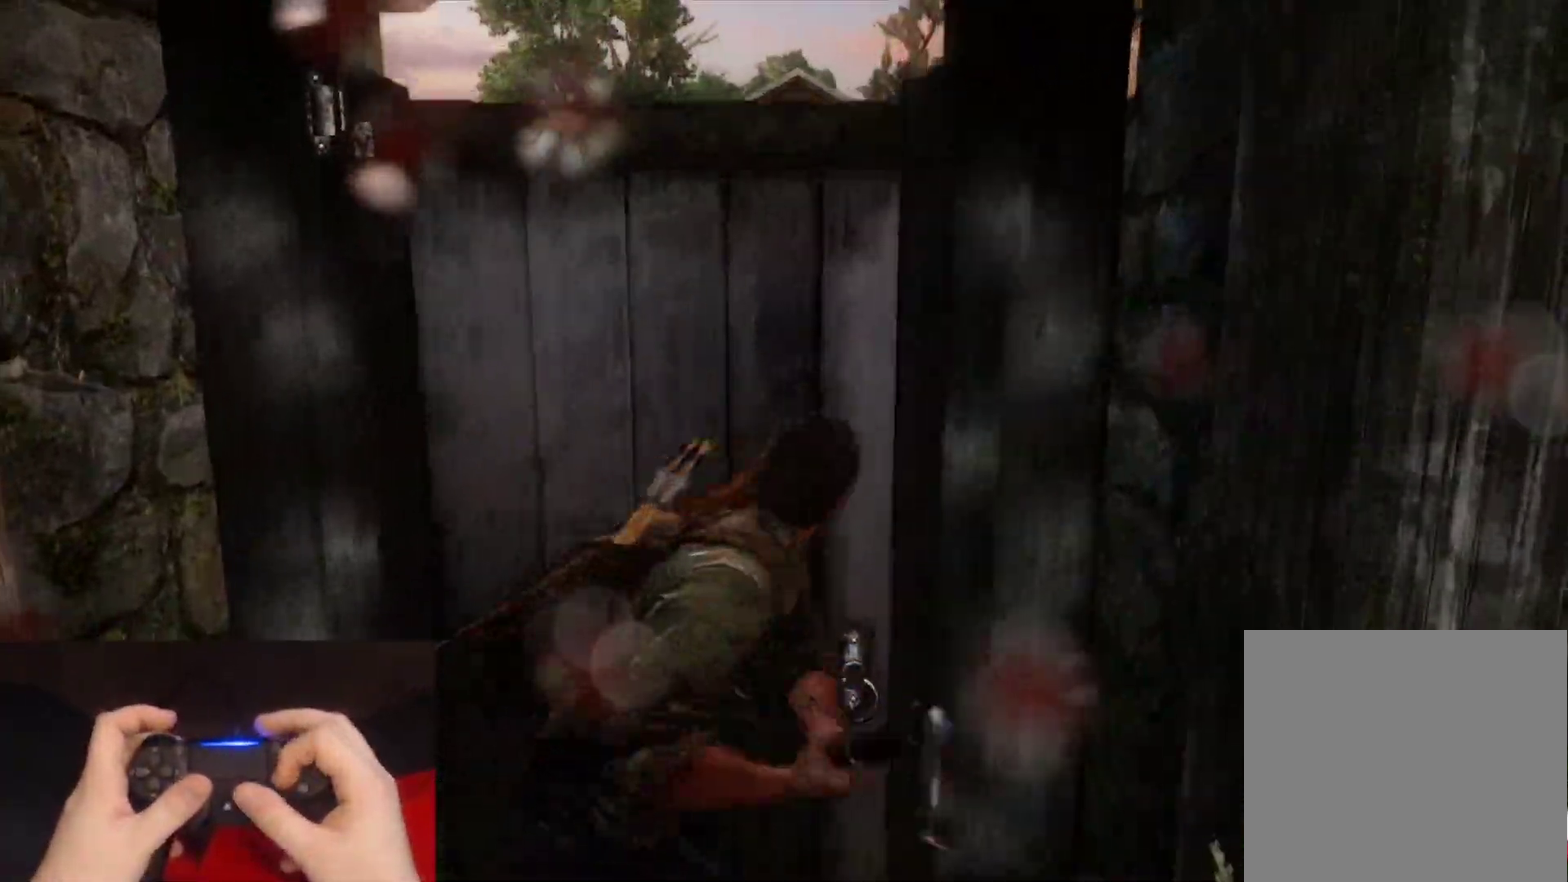
{"buttons": ["L2"], "left_stick": "up-right", "right_stick": "center", "events": [[50, "left_stick", "up-right"], [100, "SQUARE", "down"], [200, "SQUARE", "up"]]}
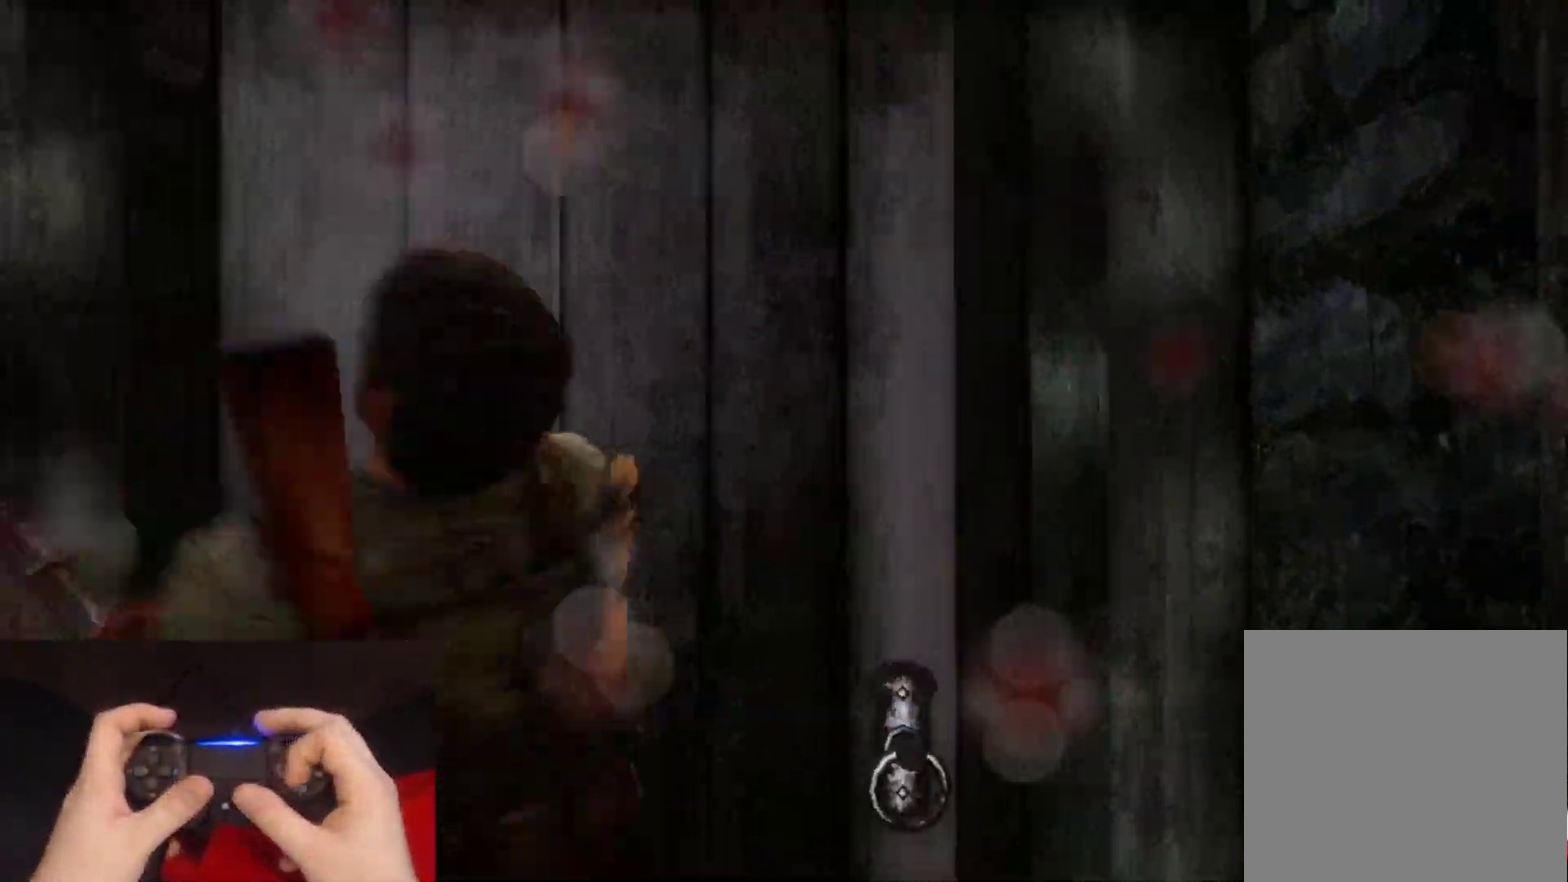
{"buttons": ["CROSS", "L2"], "left_stick": "down", "right_stick": "center", "events": [[183, "left_stick", "down-right"], [300, "left_stick", "down"], [317, "CROSS", "down"], [417, "CROSS", "up"], [483, "CROSS", "down"]]}
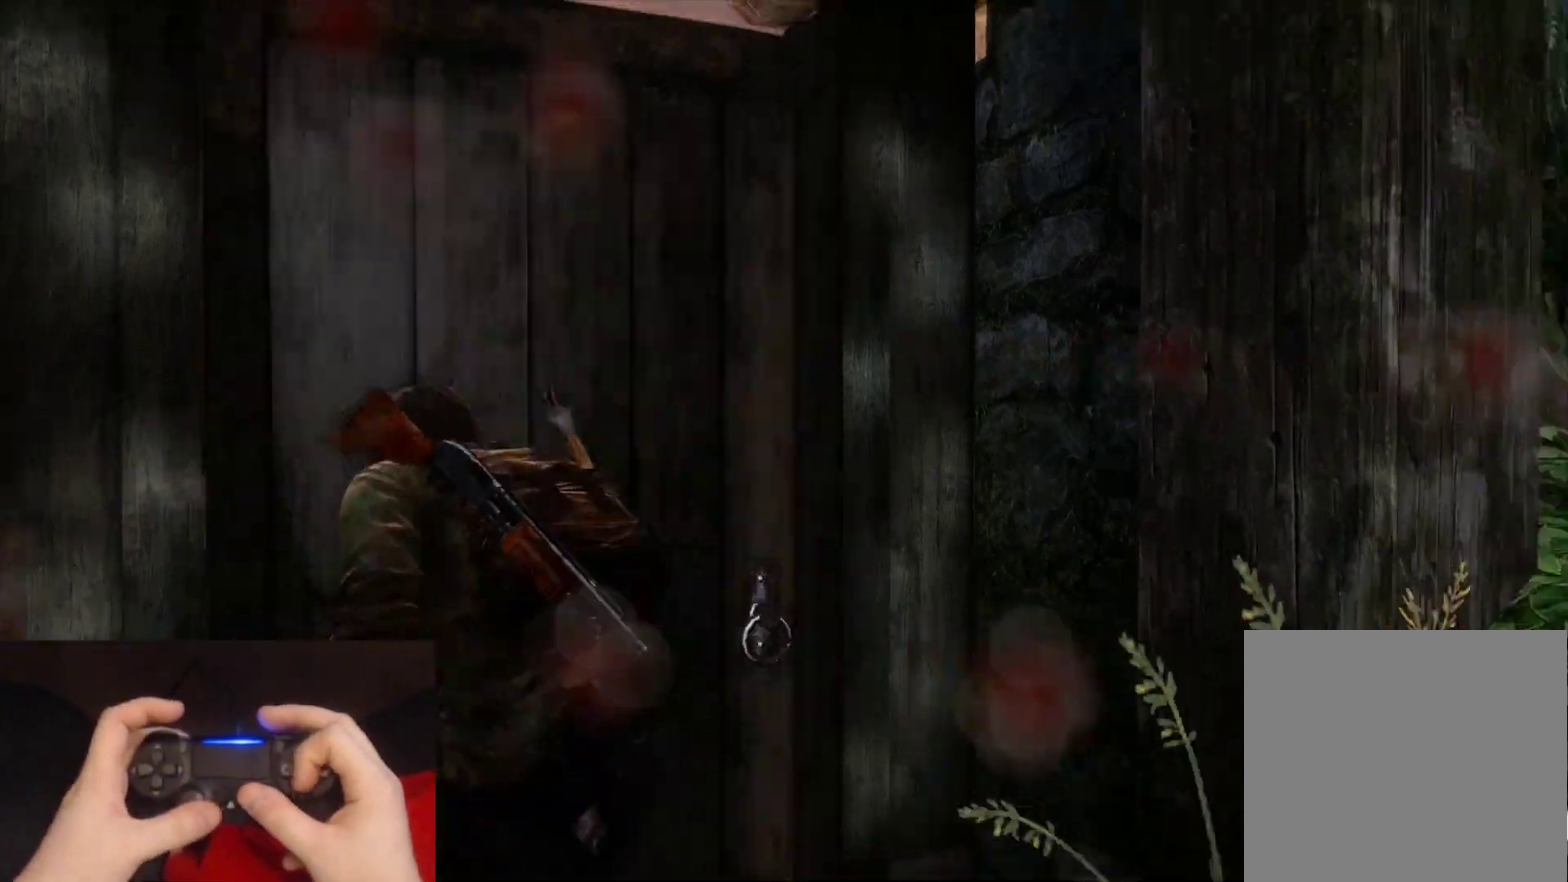
{"buttons": ["L2", "DPAD_LEFT"], "left_stick": "down", "right_stick": "center", "events": [[67, "left_stick", "down-left"], [100, "CROSS", "up"], [283, "right_stick", "down"], [433, "right_stick", "center"], [467, "left_stick", "down"], [483, "DPAD_LEFT", "down"]]}
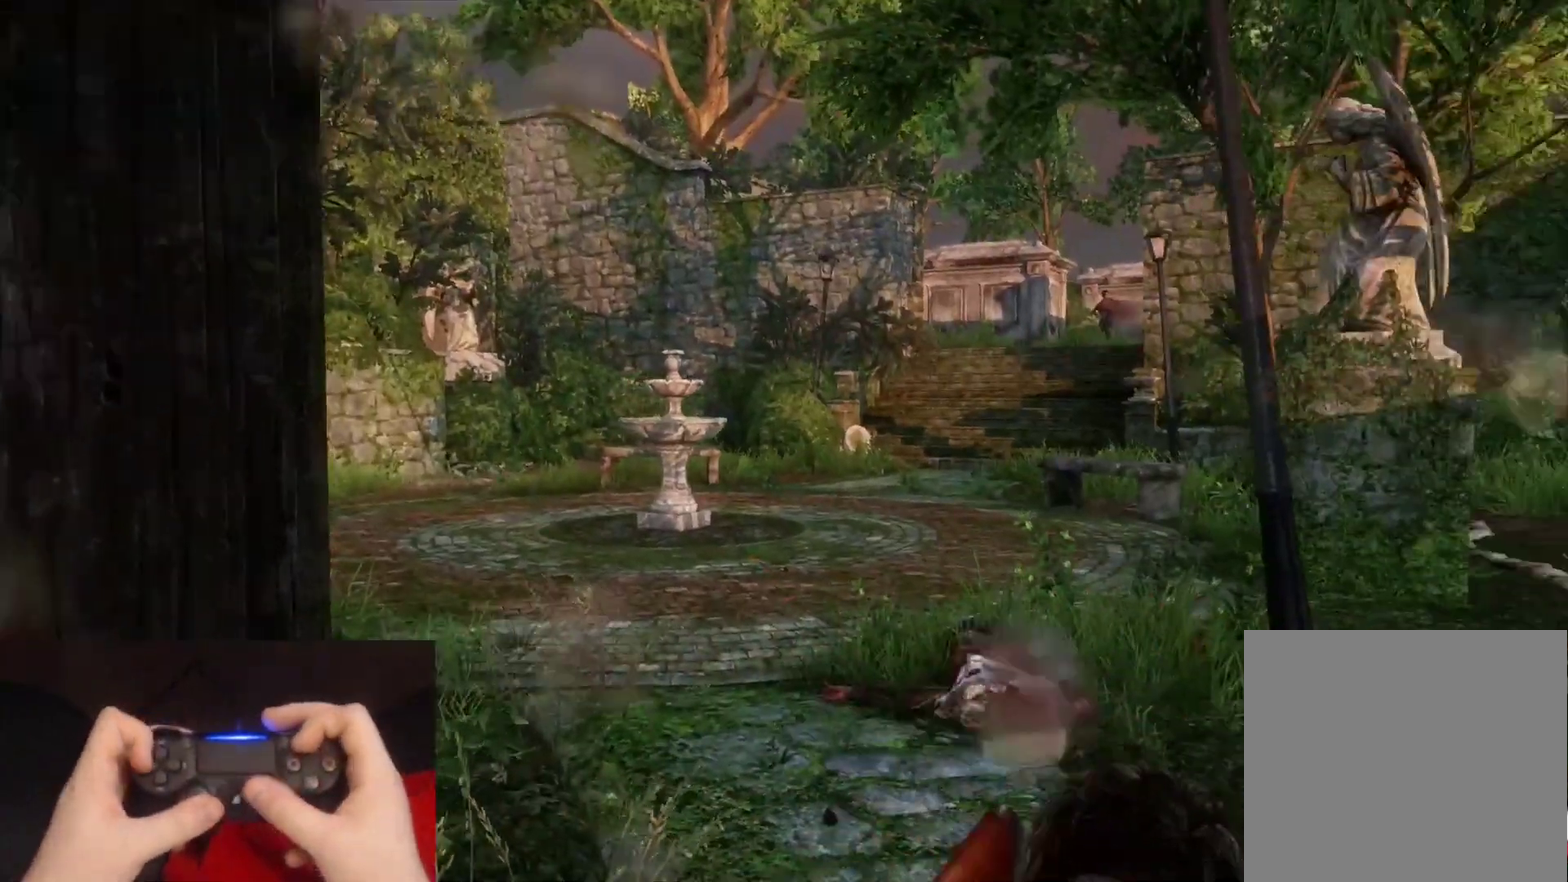
{"buttons": ["L2"], "left_stick": "down", "right_stick": "center", "events": [[100, "DPAD_LEFT", "up"]]}
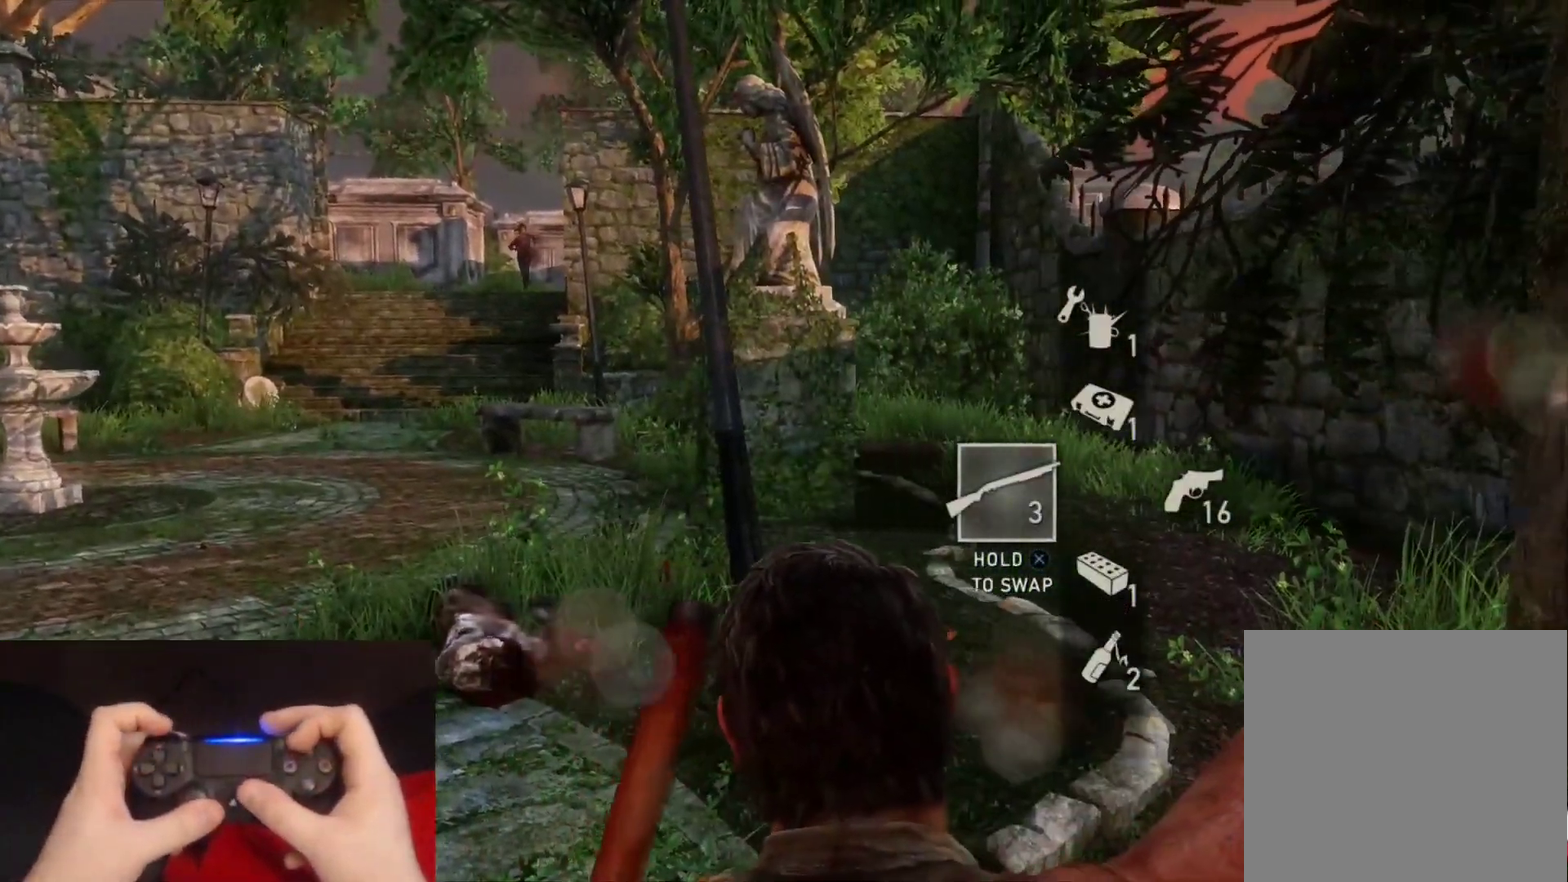
{"buttons": ["L2"], "left_stick": "down", "right_stick": "center", "events": [[67, "right_stick", "left"], [233, "right_stick", "center"]]}
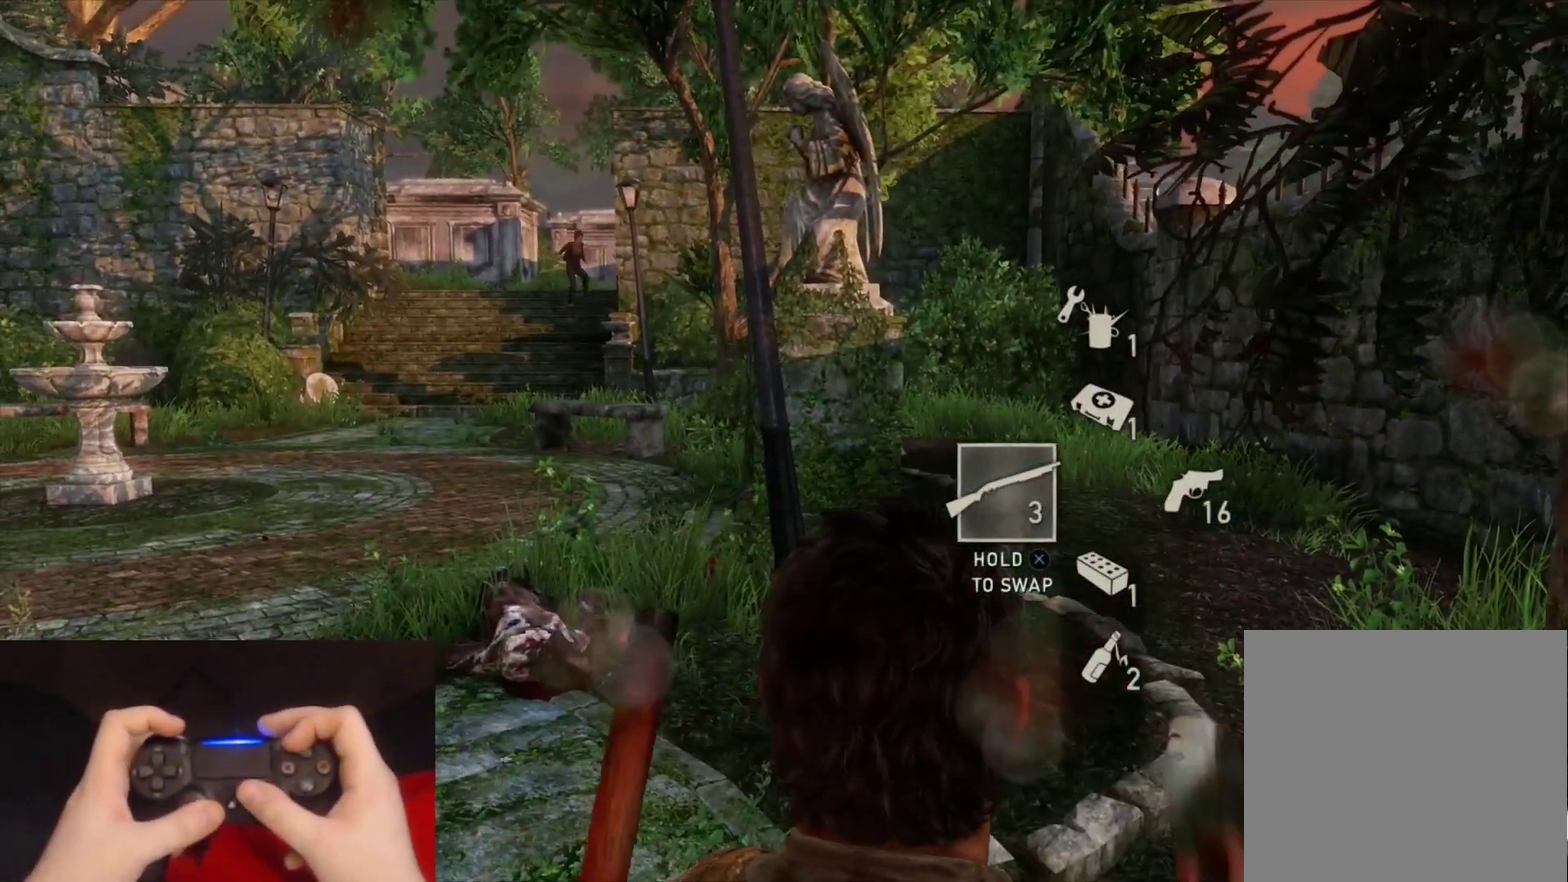
{"buttons": [], "left_stick": "center", "right_stick": "center", "events": [[17, "left_stick", "center"], [83, "L2", "up"], [83, "right_stick", "left"], [283, "right_stick", "center"]]}
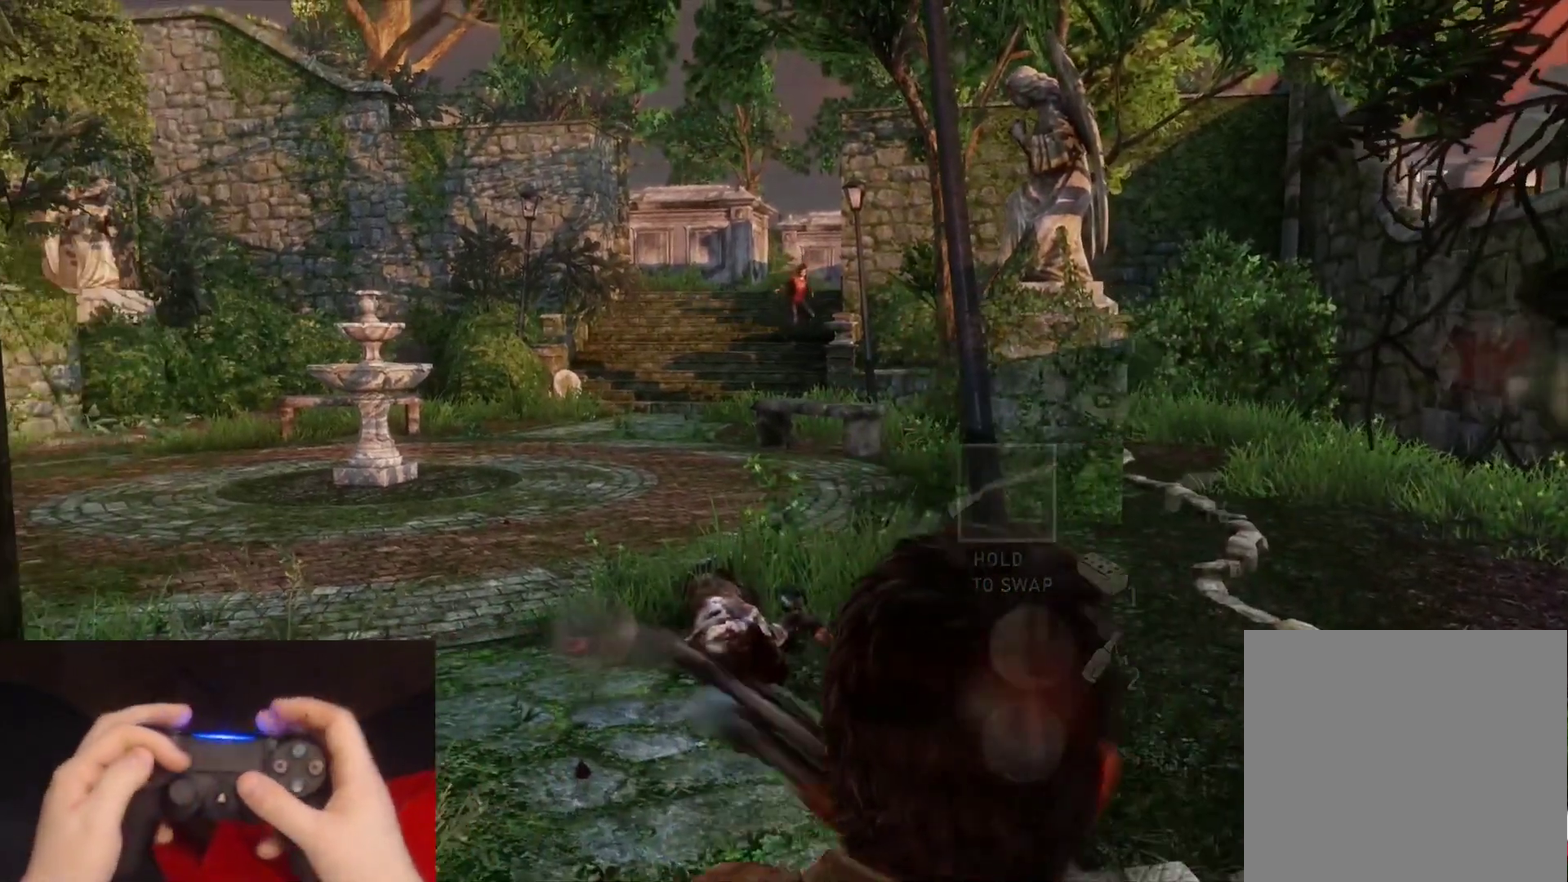
{"buttons": [], "left_stick": "center", "right_stick": "center", "events": []}
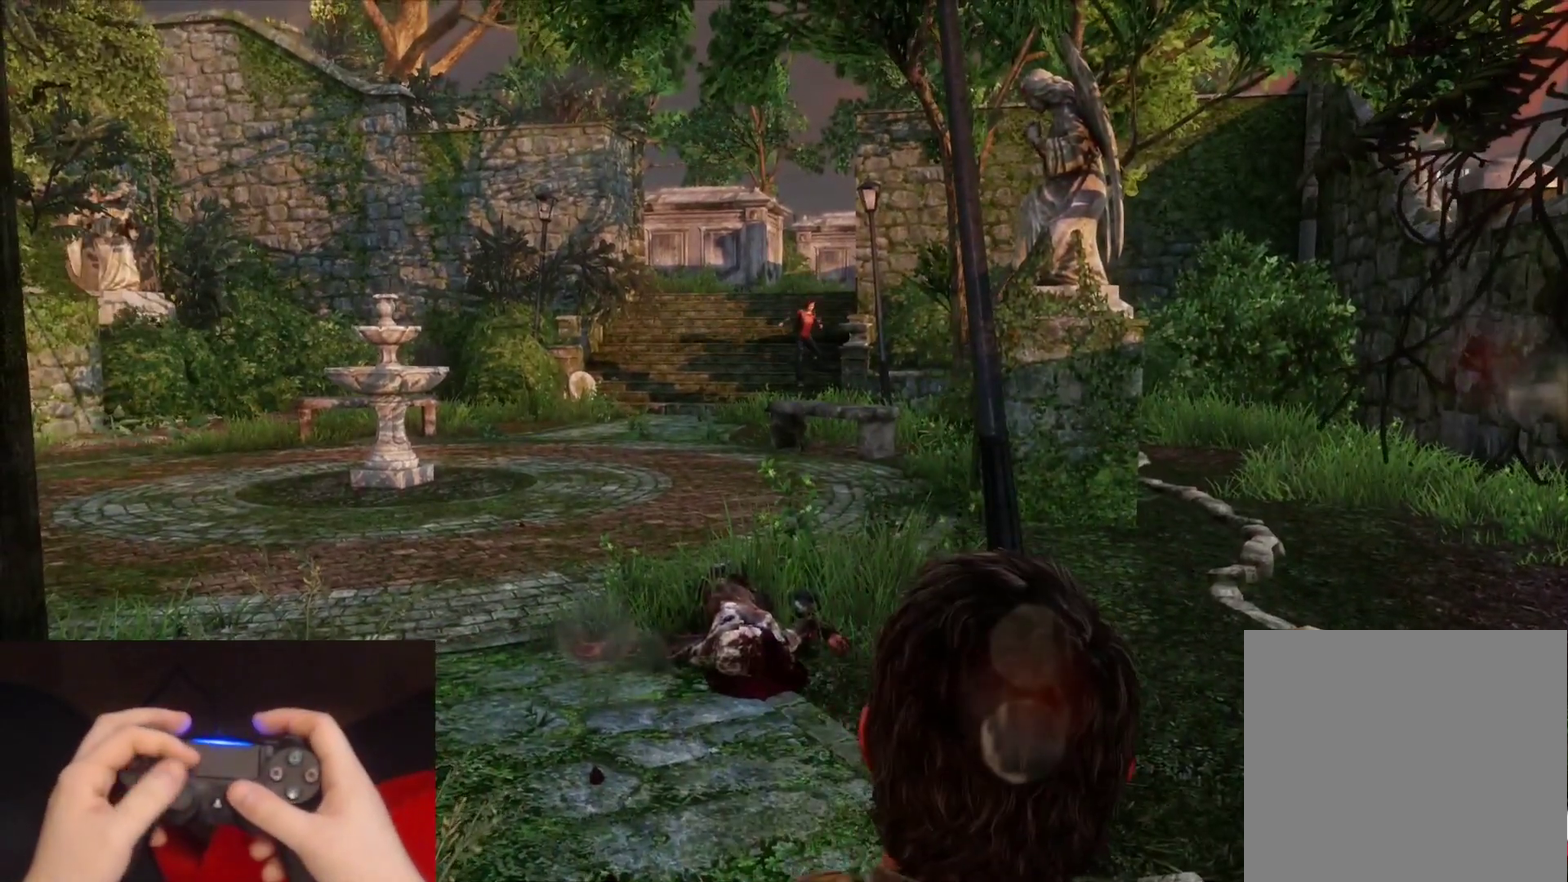
{"buttons": [], "left_stick": "center", "right_stick": "center", "events": []}
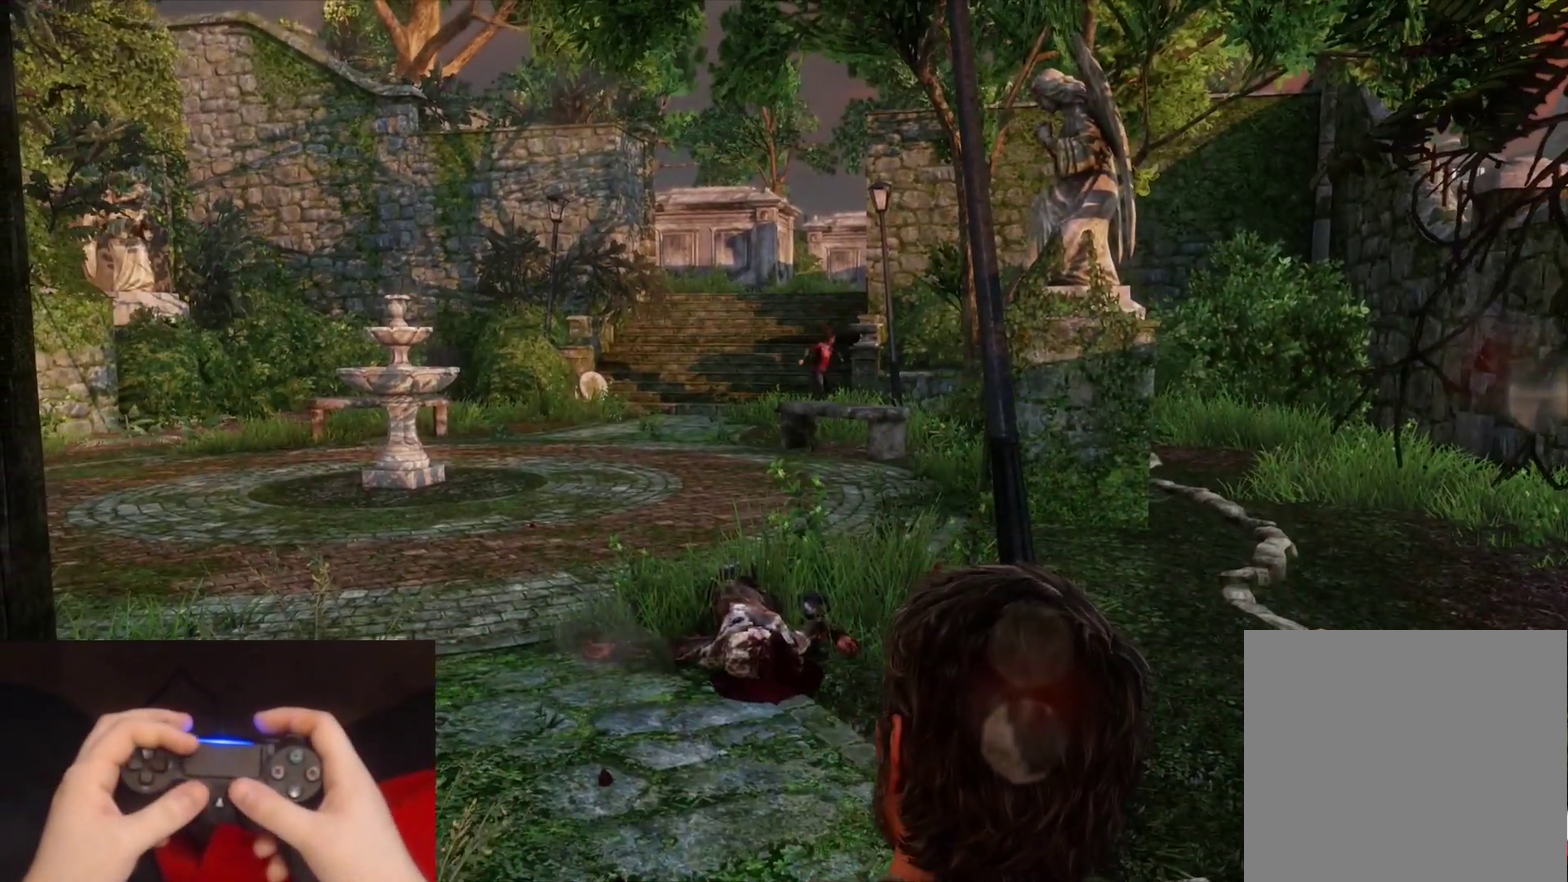
{"buttons": ["L2"], "left_stick": "up", "right_stick": "center", "events": [[383, "L2", "down"], [383, "left_stick", "up"]]}
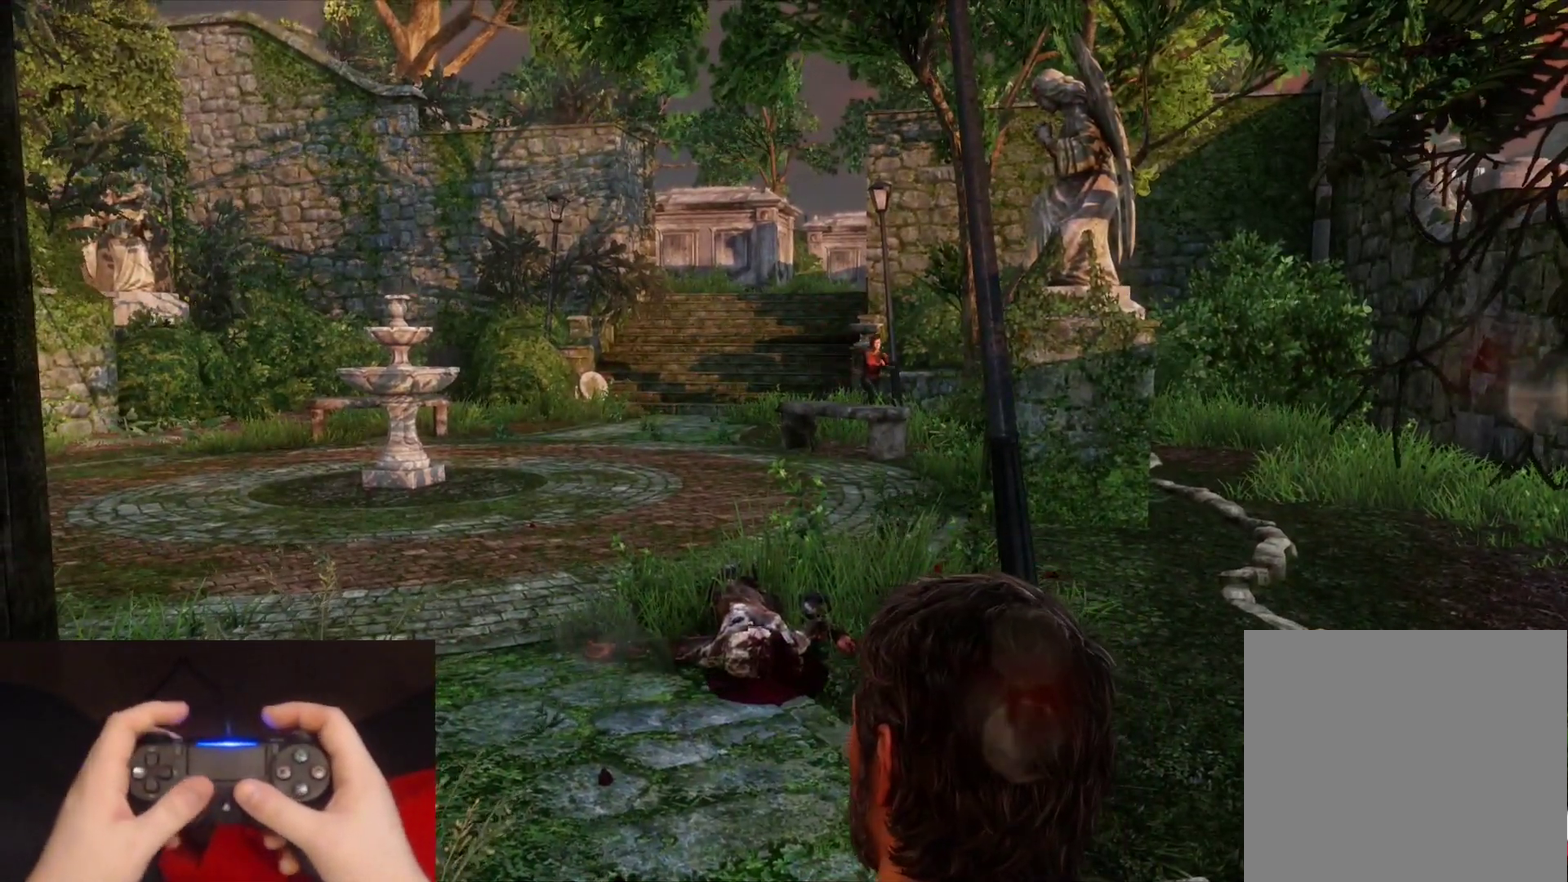
{"buttons": ["L2"], "left_stick": "up", "right_stick": "center", "events": [[317, "right_stick", "up"], [400, "right_stick", "up-left"], [483, "right_stick", "center"]]}
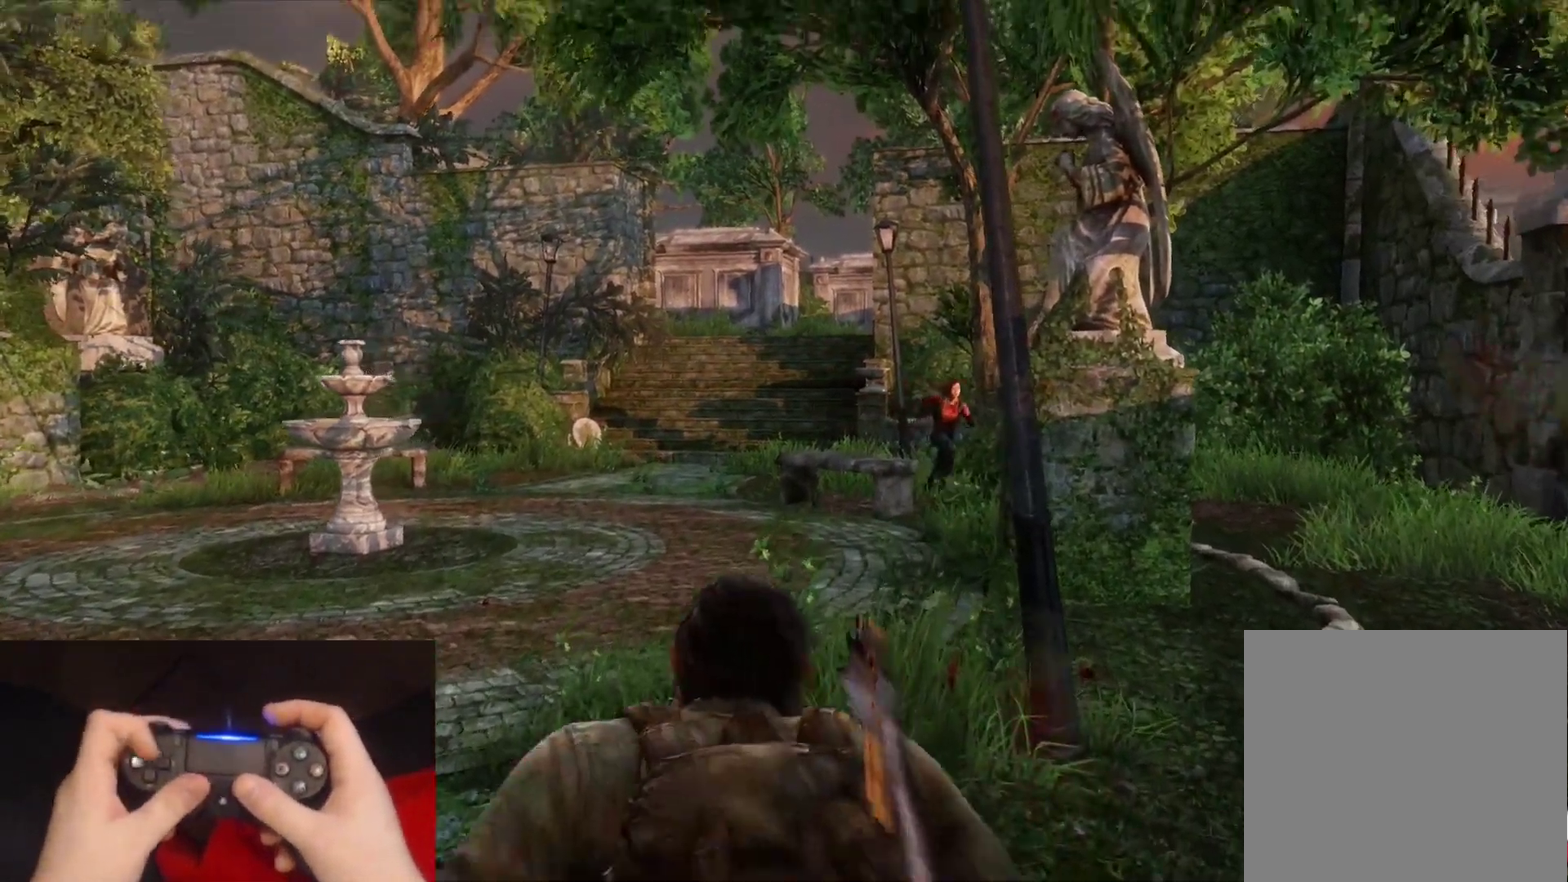
{"buttons": ["L2", "DPAD_RIGHT"], "left_stick": "up", "right_stick": "center", "events": [[400, "DPAD_RIGHT", "down"]]}
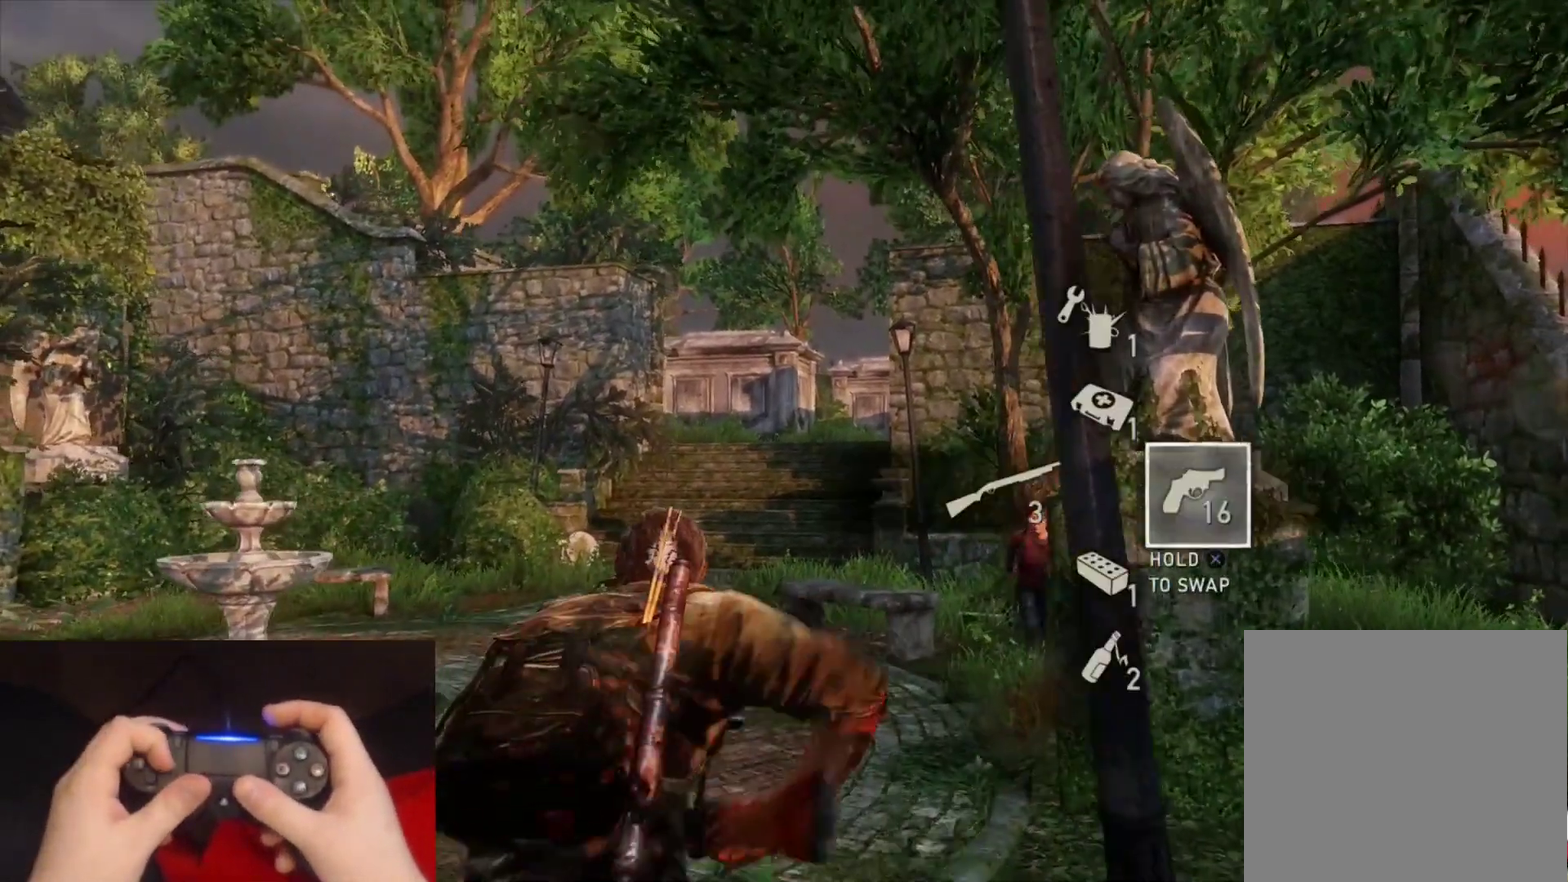
{"buttons": ["L2"], "left_stick": "up", "right_stick": "center", "events": [[33, "DPAD_RIGHT", "up"]]}
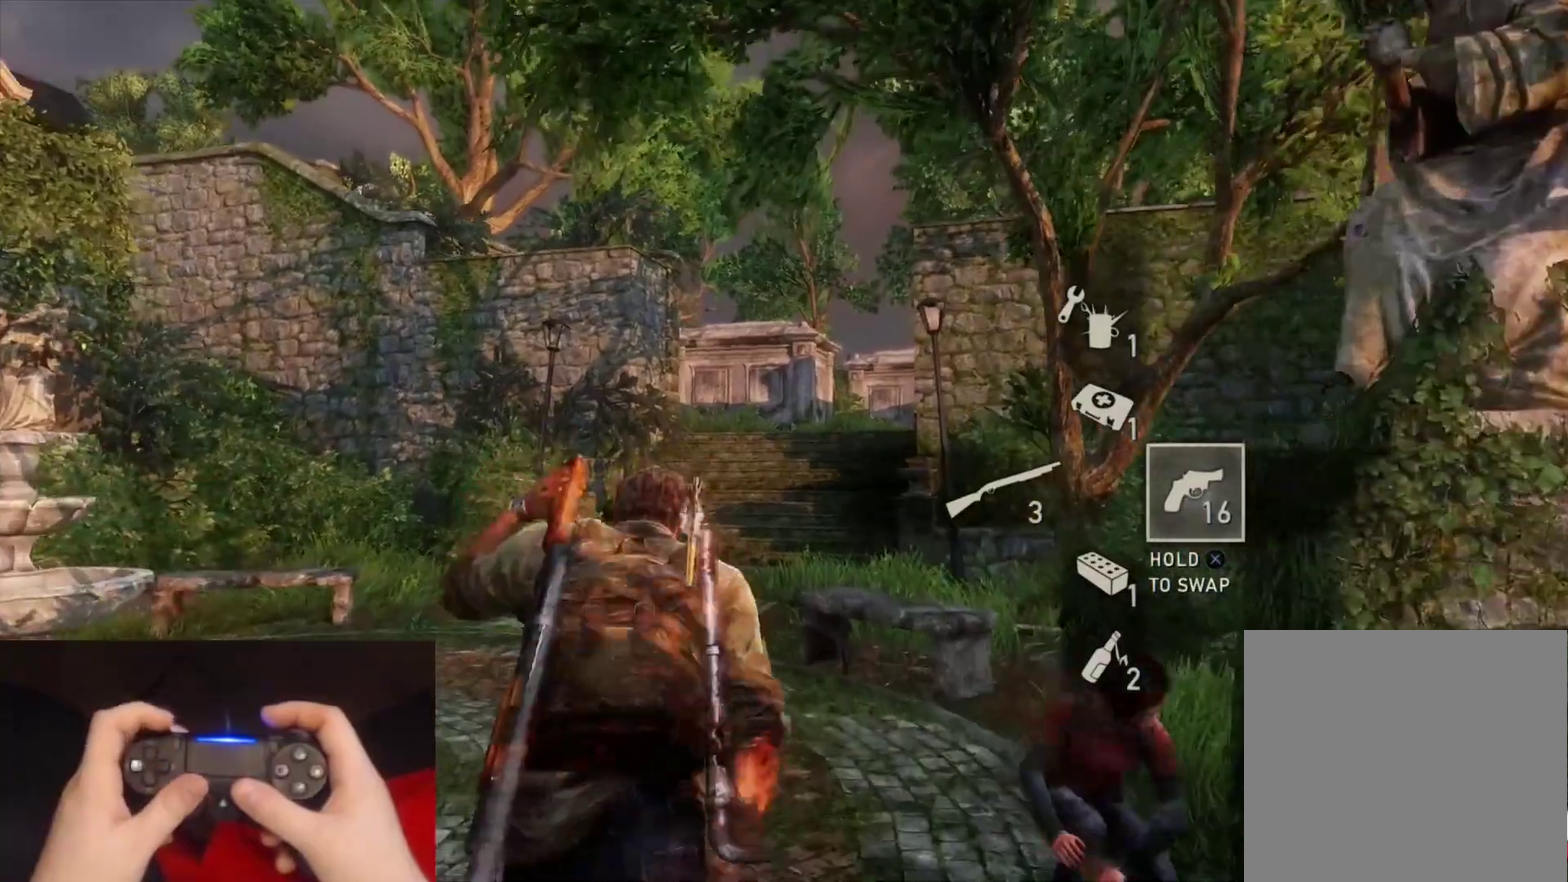
{"buttons": ["L2"], "left_stick": "up", "right_stick": "center", "events": []}
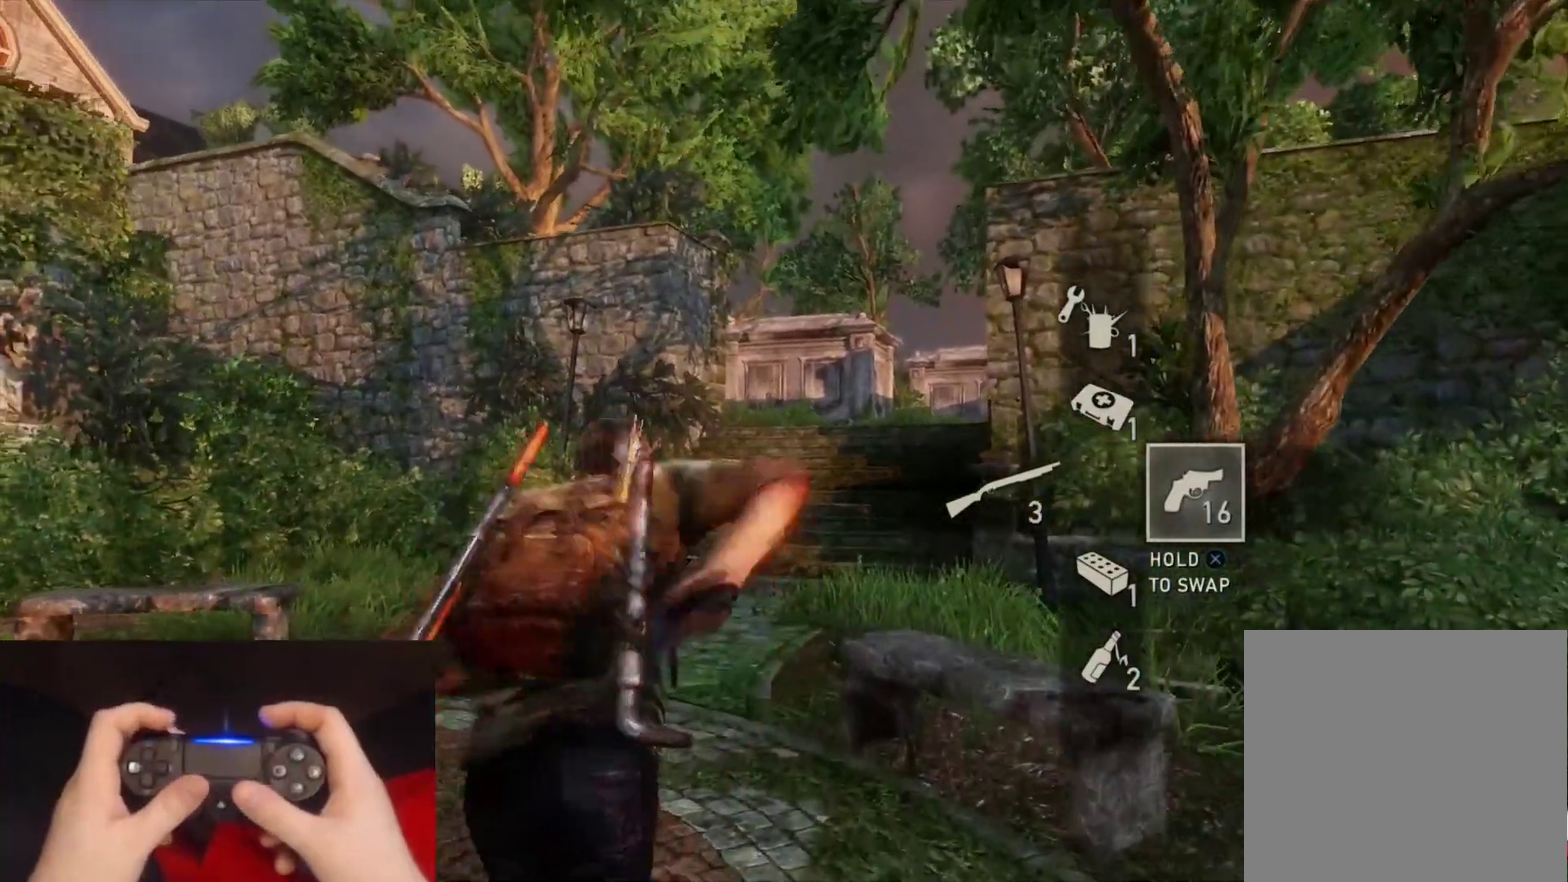
{"buttons": ["L2"], "left_stick": "up-right", "right_stick": "center", "events": [[83, "right_stick", "up-left"], [400, "right_stick", "left"], [467, "right_stick", "center"], [483, "left_stick", "up-right"]]}
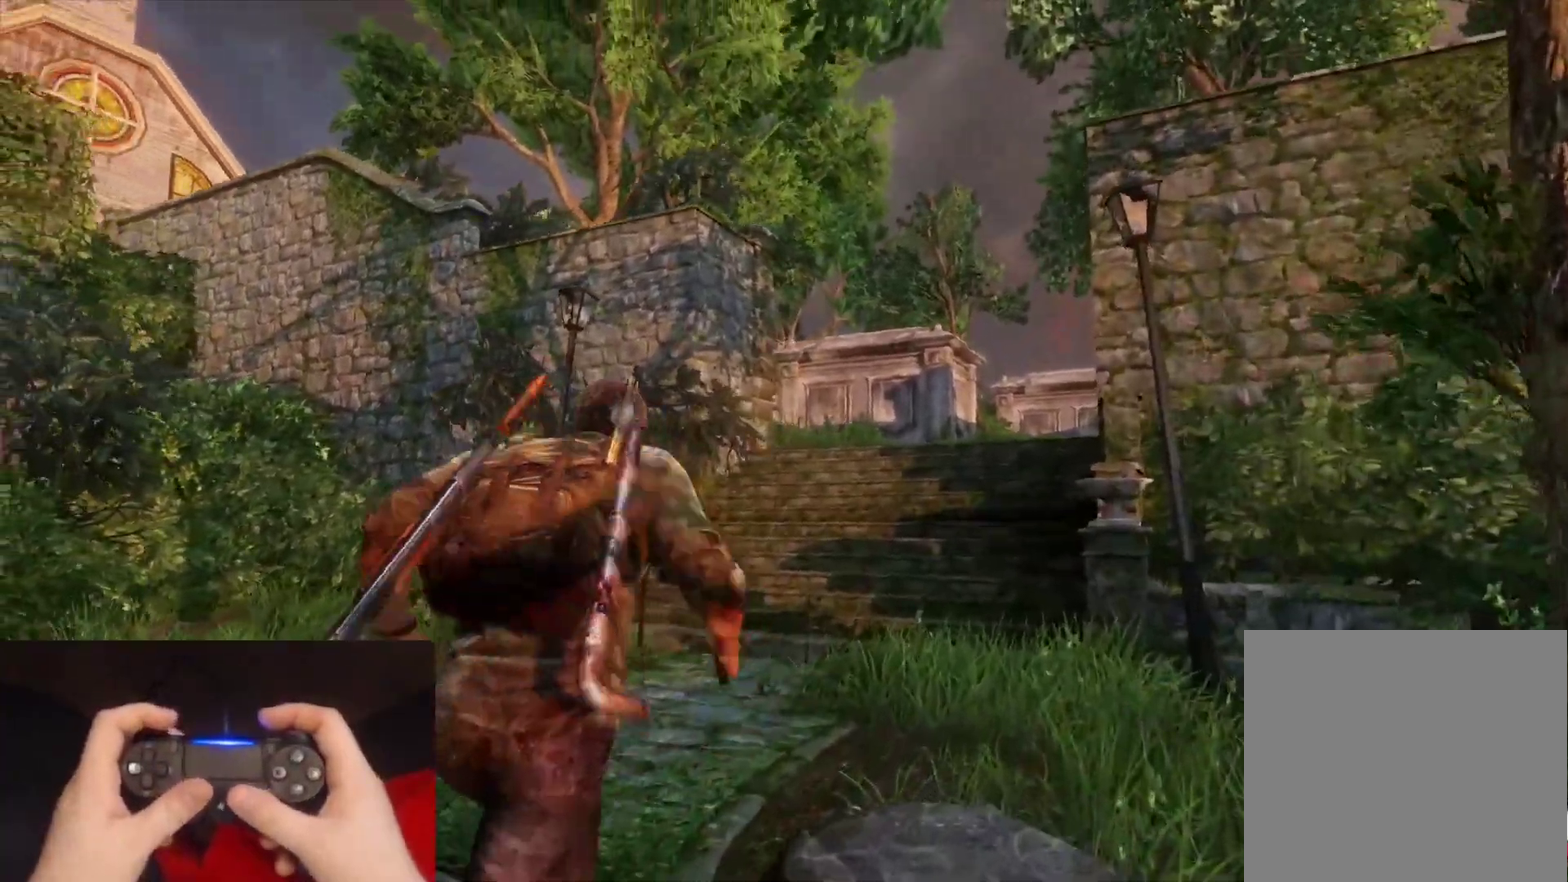
{"buttons": [], "left_stick": "up-right", "right_stick": "center", "events": [[267, "L2", "up"], [383, "right_stick", "left"], [450, "right_stick", "down-left"], [500, "right_stick", "center"]]}